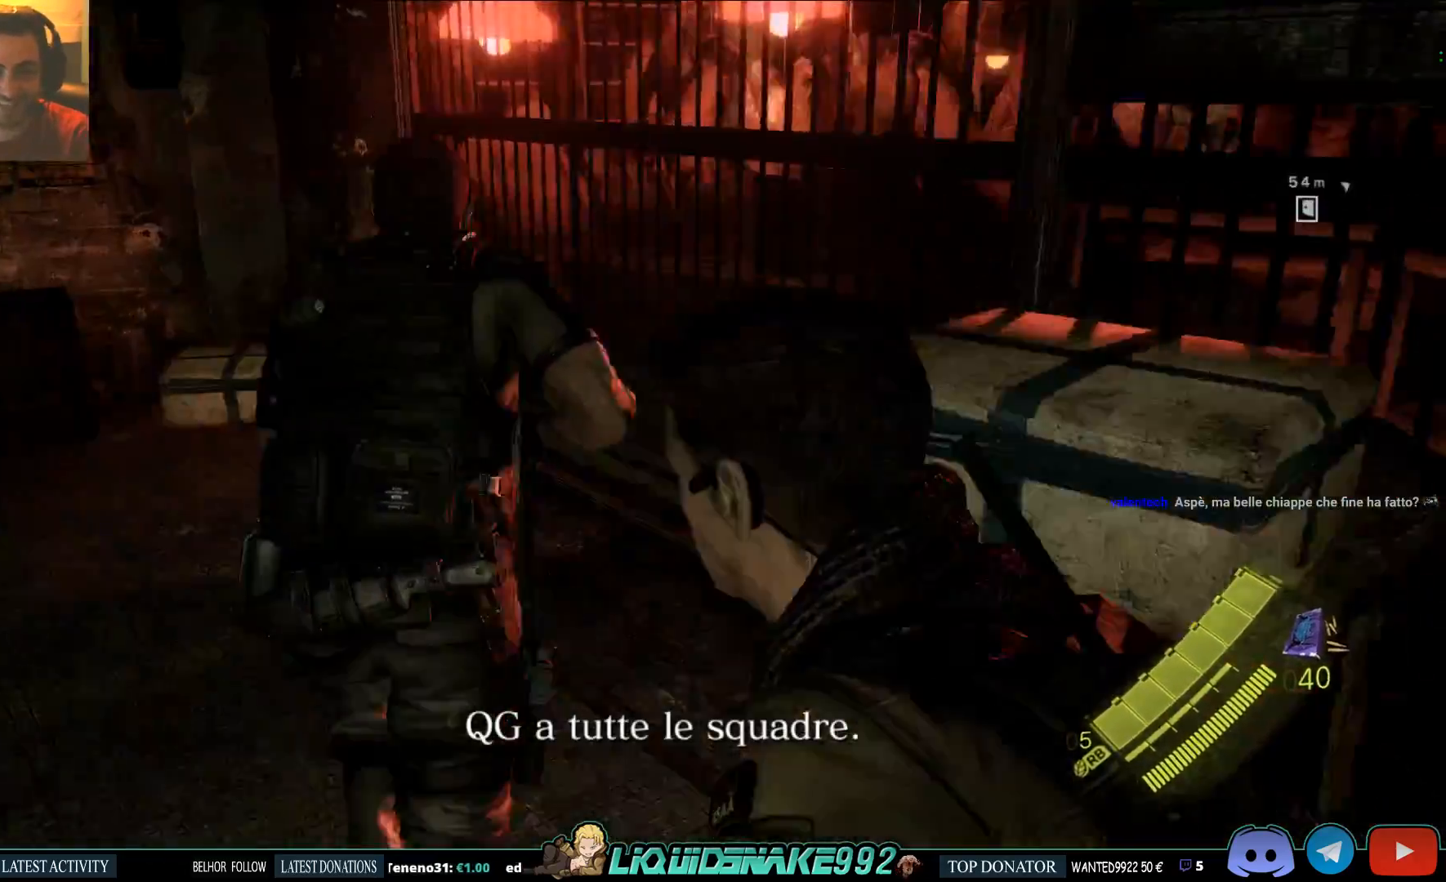
Gameplay with a controller (PlayStation layout); each line is a JSON object with the inputs held at the frame after it. "events" lists button and stick changes between this image and that frame as [ms after this image, input, new state], when the widget could be followed in between.
{"buttons": [], "left_stick": "up-left", "right_stick": "center", "events": [[200, "right_stick", "right"], [250, "left_stick", "up-left"], [500, "right_stick", "center"]]}
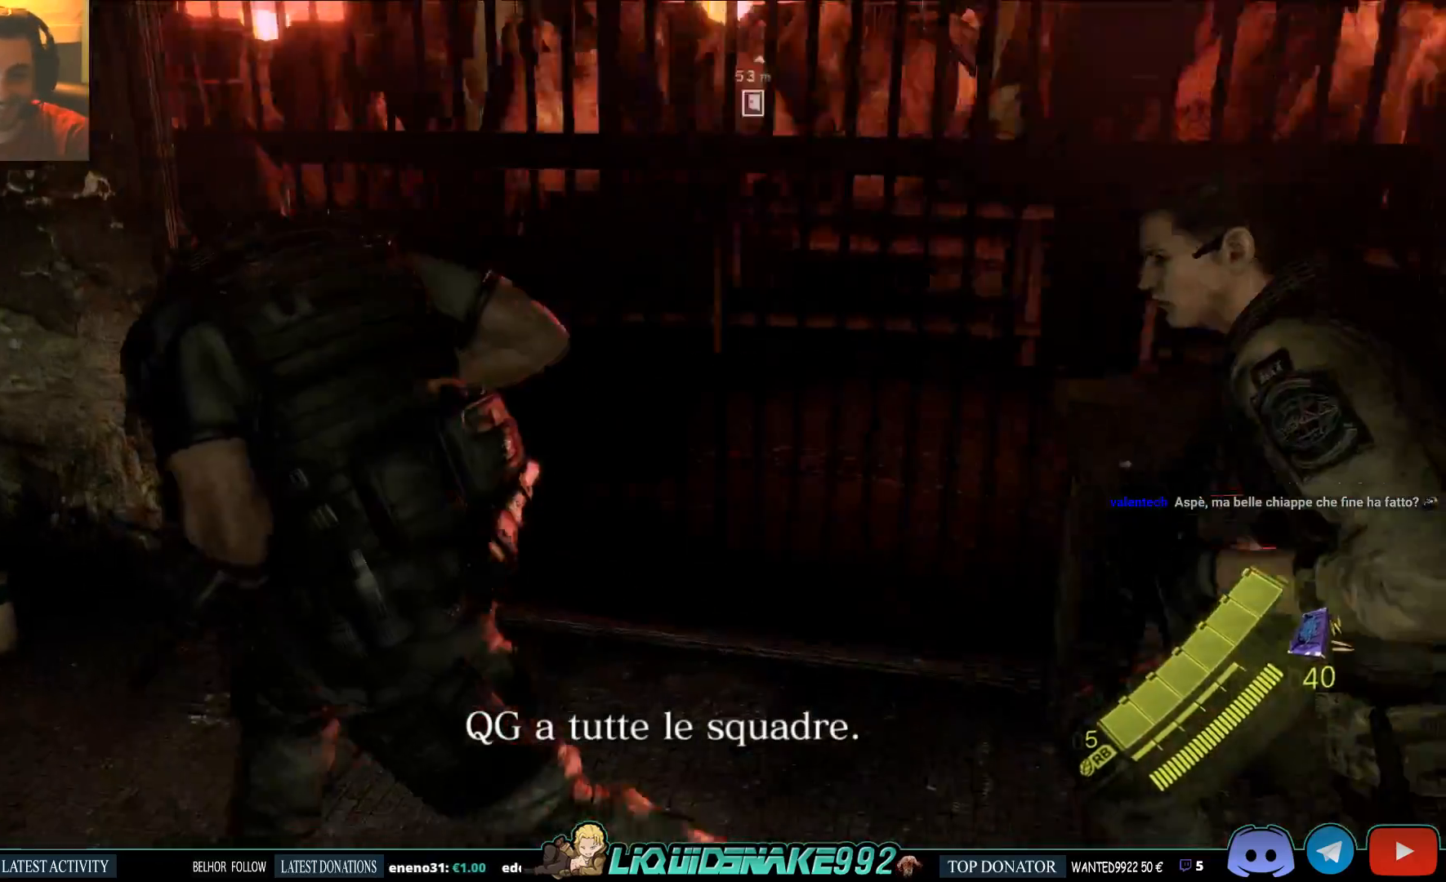
{"buttons": [], "left_stick": "center", "right_stick": "left", "events": [[200, "right_stick", "left"], [333, "left_stick", "center"]]}
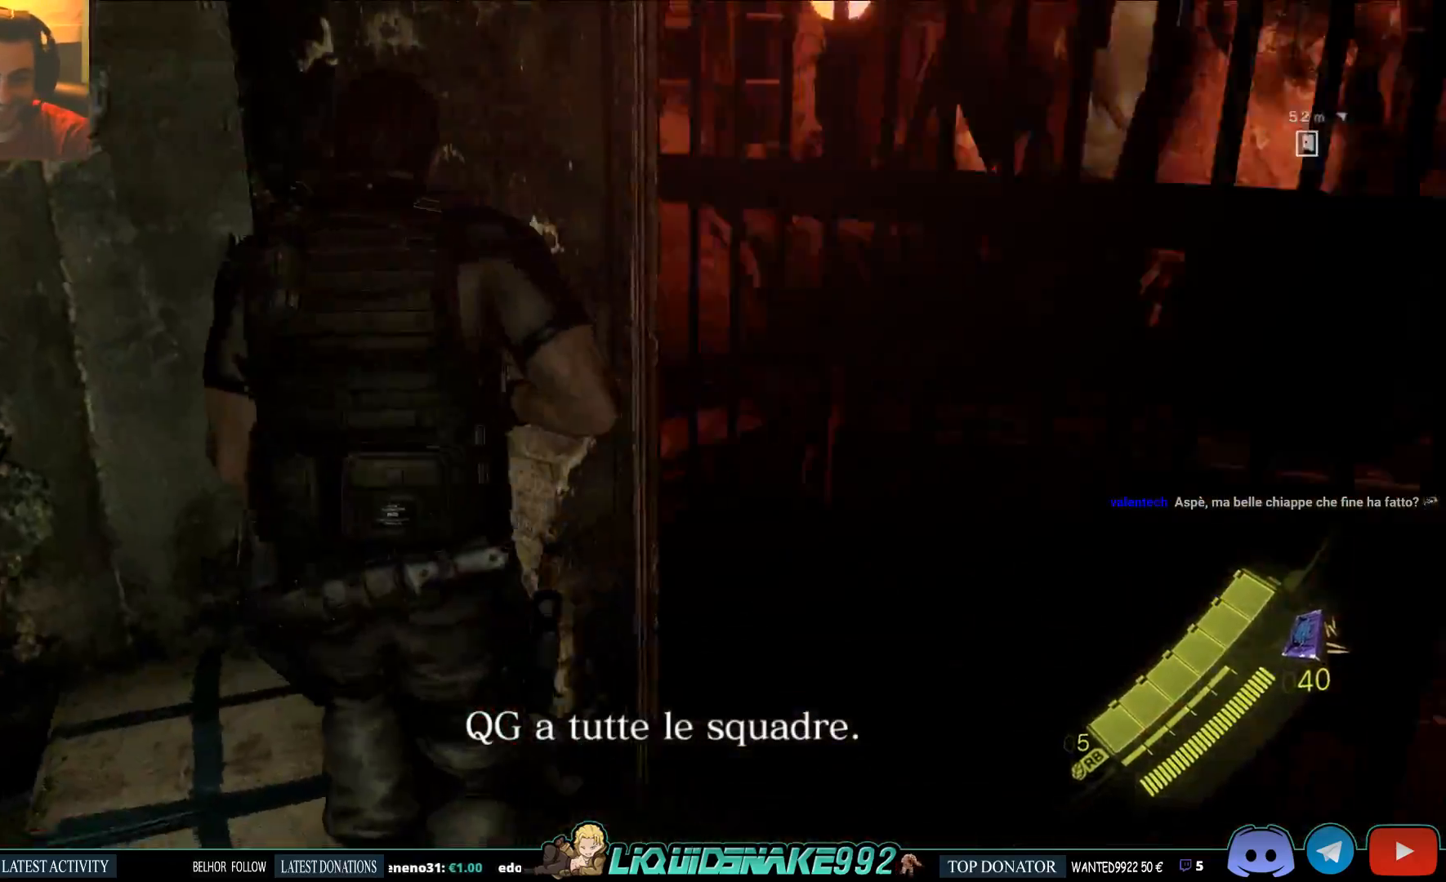
{"buttons": [], "left_stick": "left", "right_stick": "left", "events": [[67, "left_stick", "left"]]}
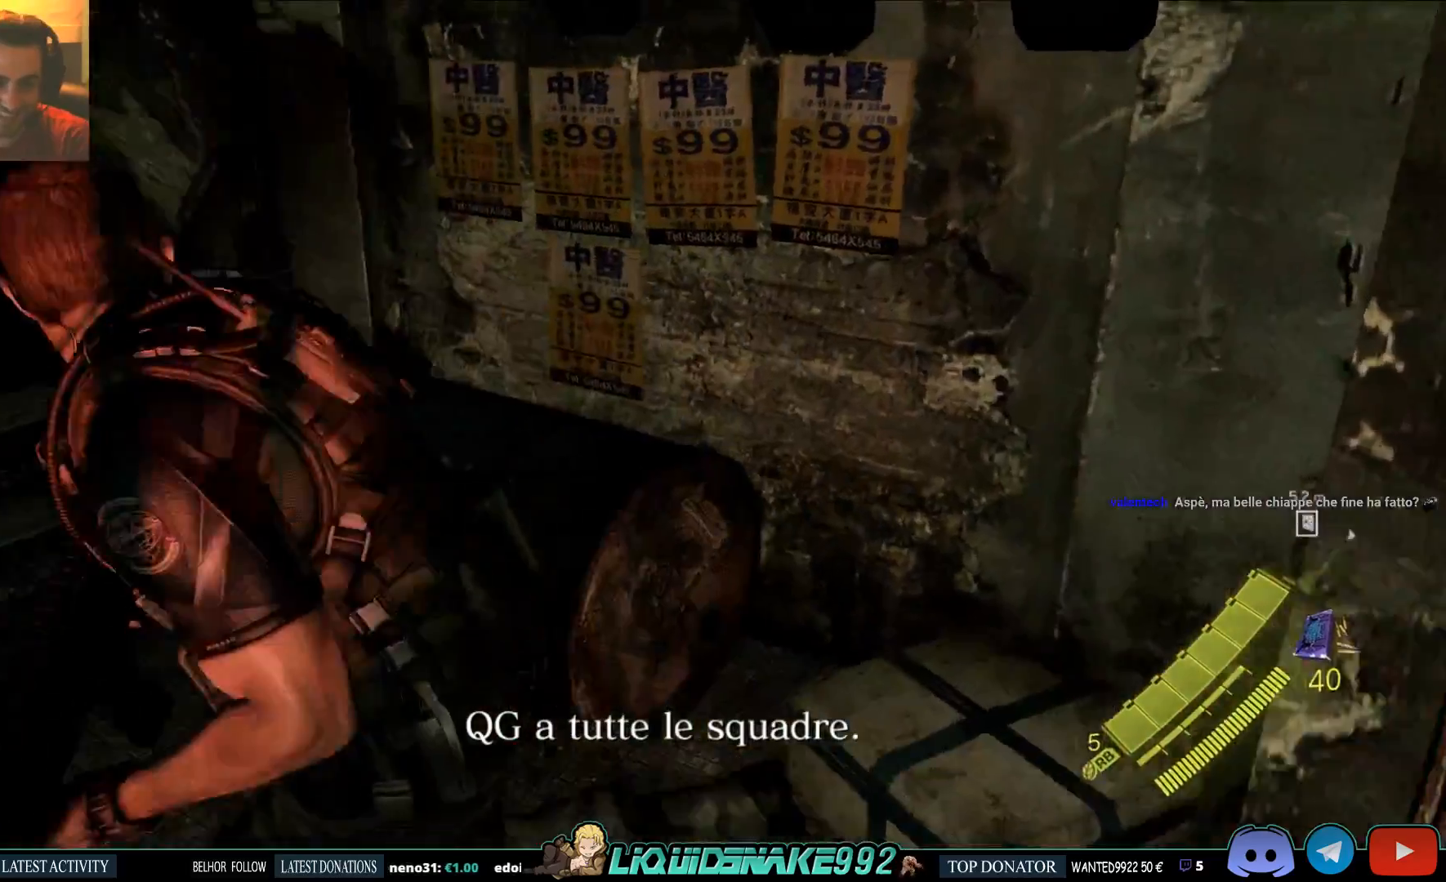
{"buttons": [], "left_stick": "up", "right_stick": "left", "events": [[33, "left_stick", "up-left"], [417, "left_stick", "up"]]}
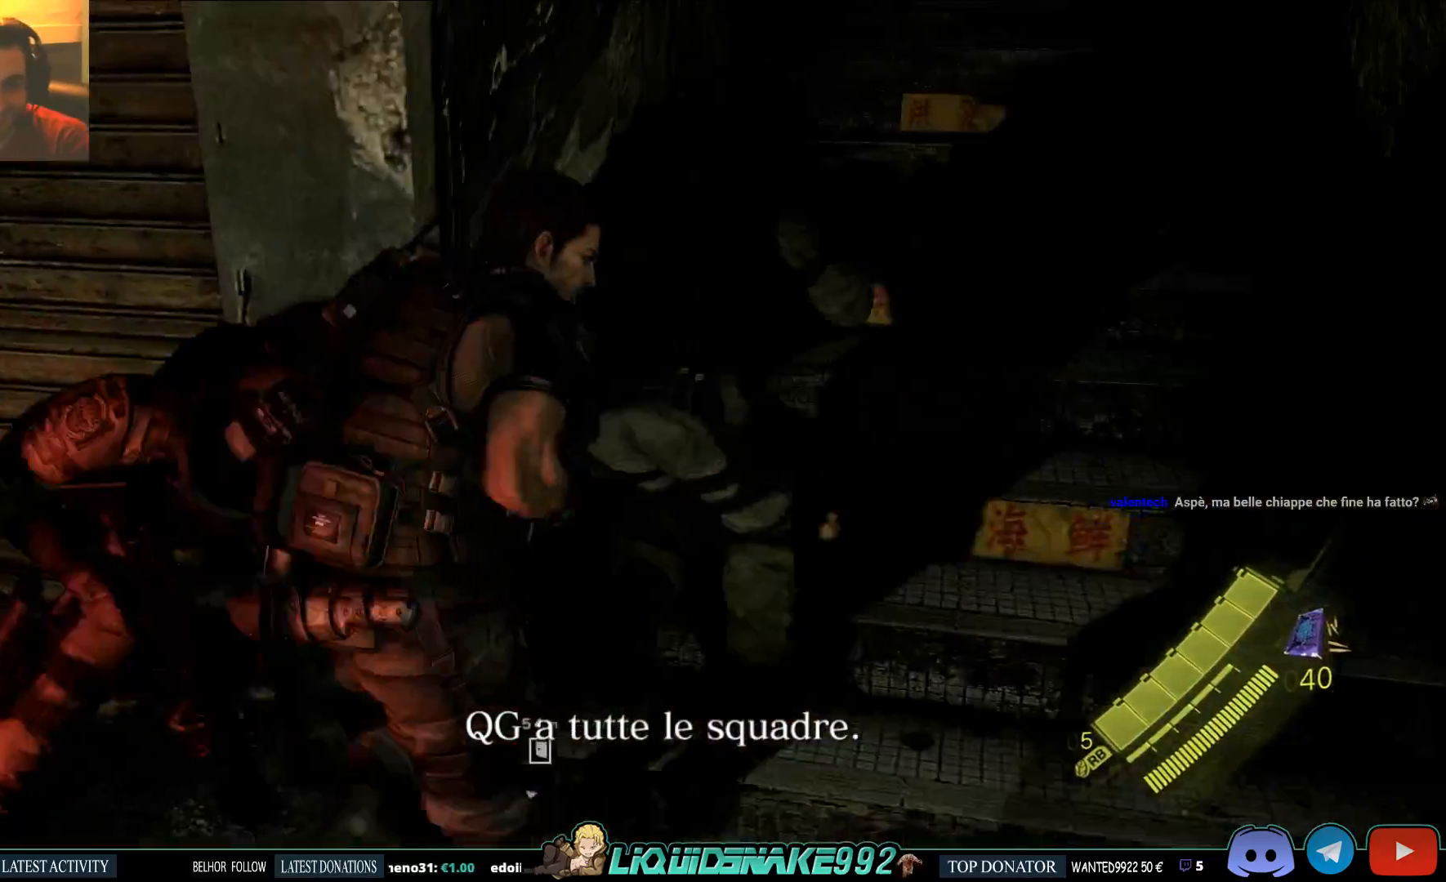
{"buttons": [], "left_stick": "up-right", "right_stick": "center", "events": [[17, "left_stick", "up-right"], [33, "right_stick", "up"], [350, "right_stick", "center"]]}
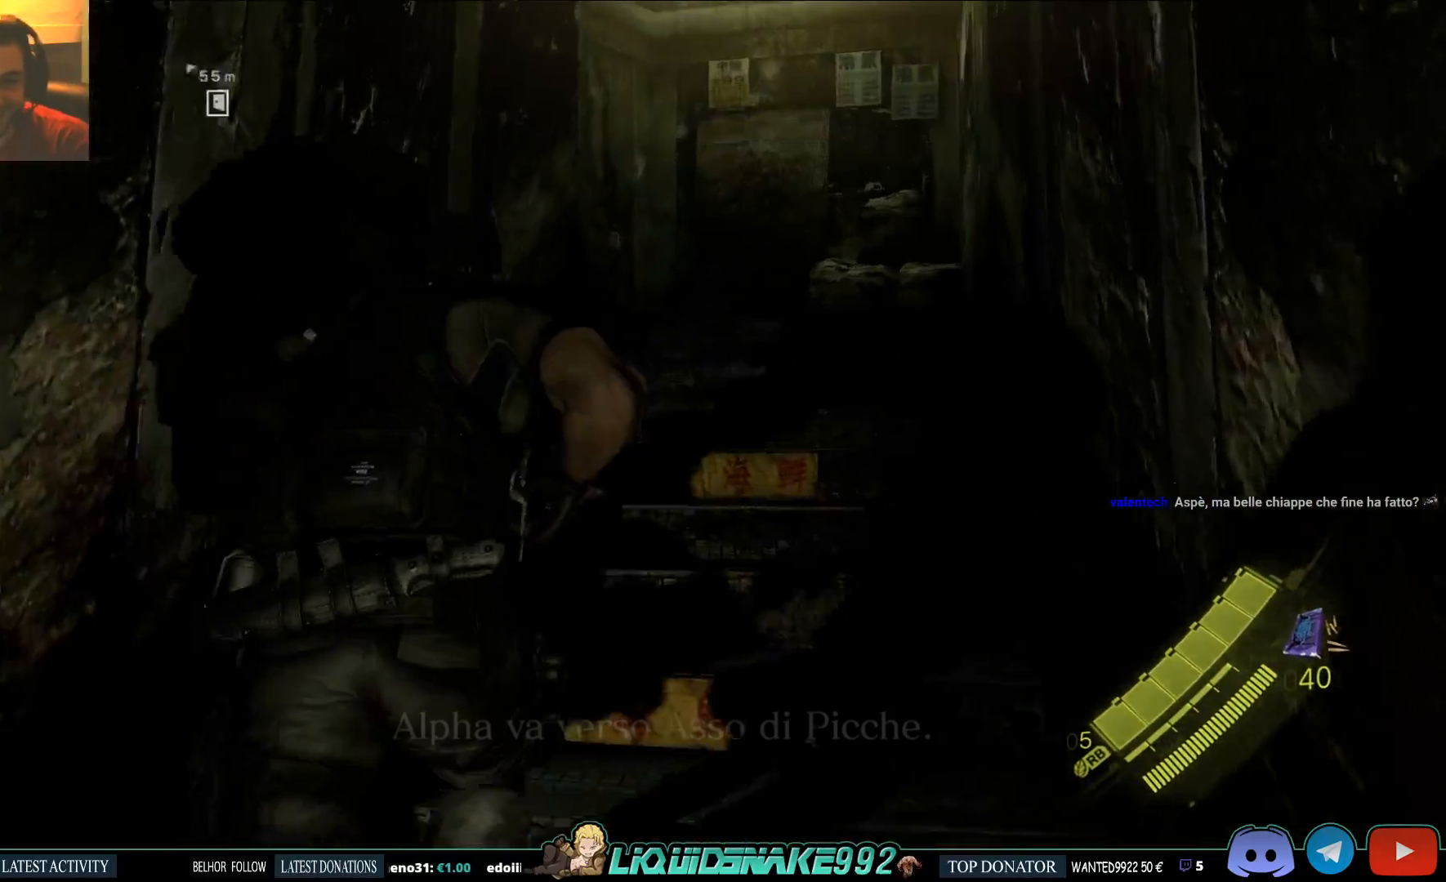
{"buttons": [], "left_stick": "up", "right_stick": "center", "events": [[117, "left_stick", "up"], [183, "right_stick", "down-left"], [283, "right_stick", "center"]]}
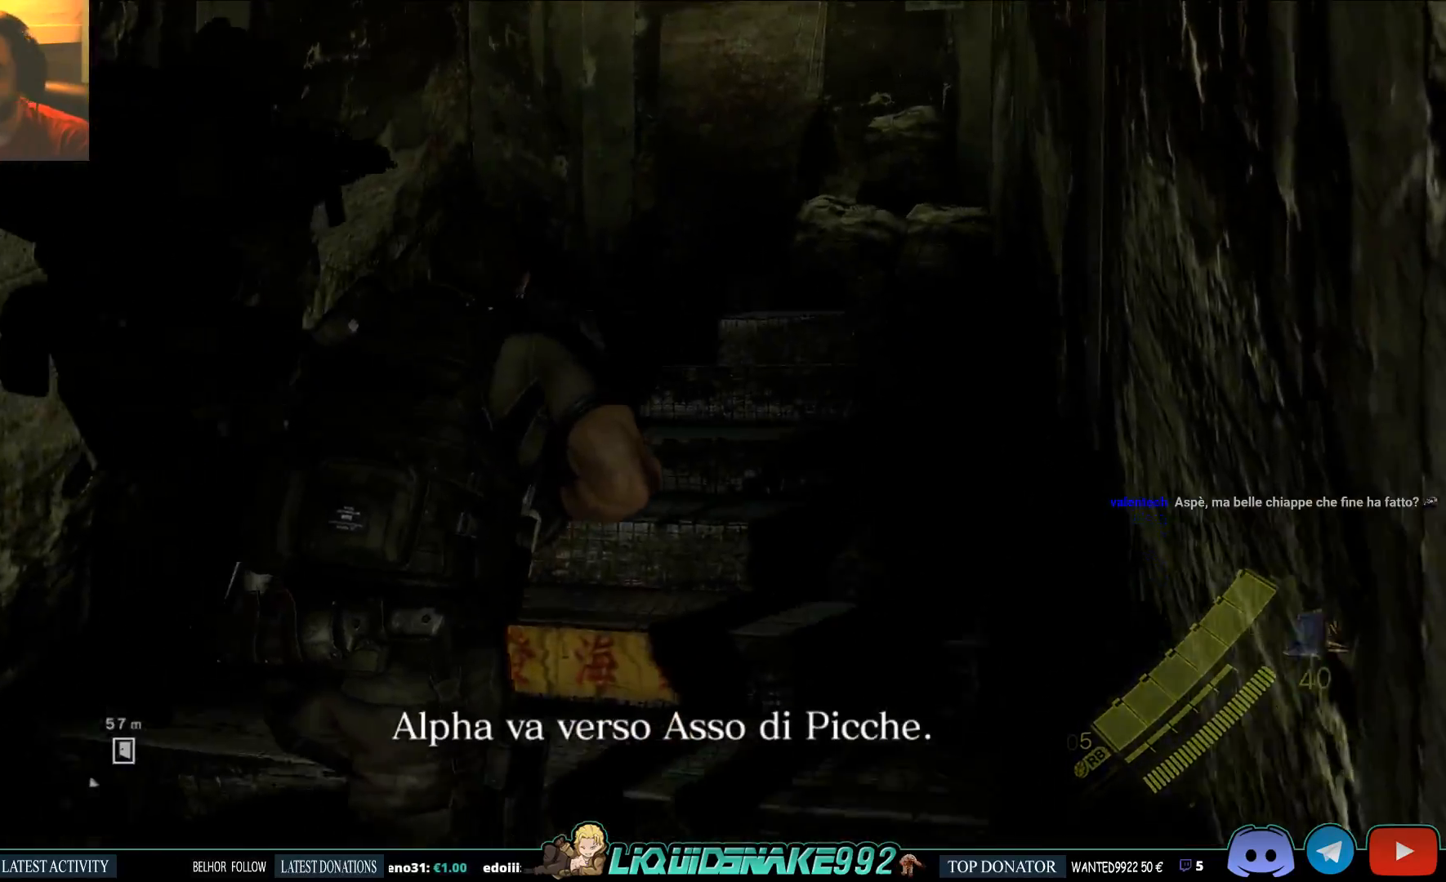
{"buttons": [], "left_stick": "center", "right_stick": "center", "events": [[467, "left_stick", "center"]]}
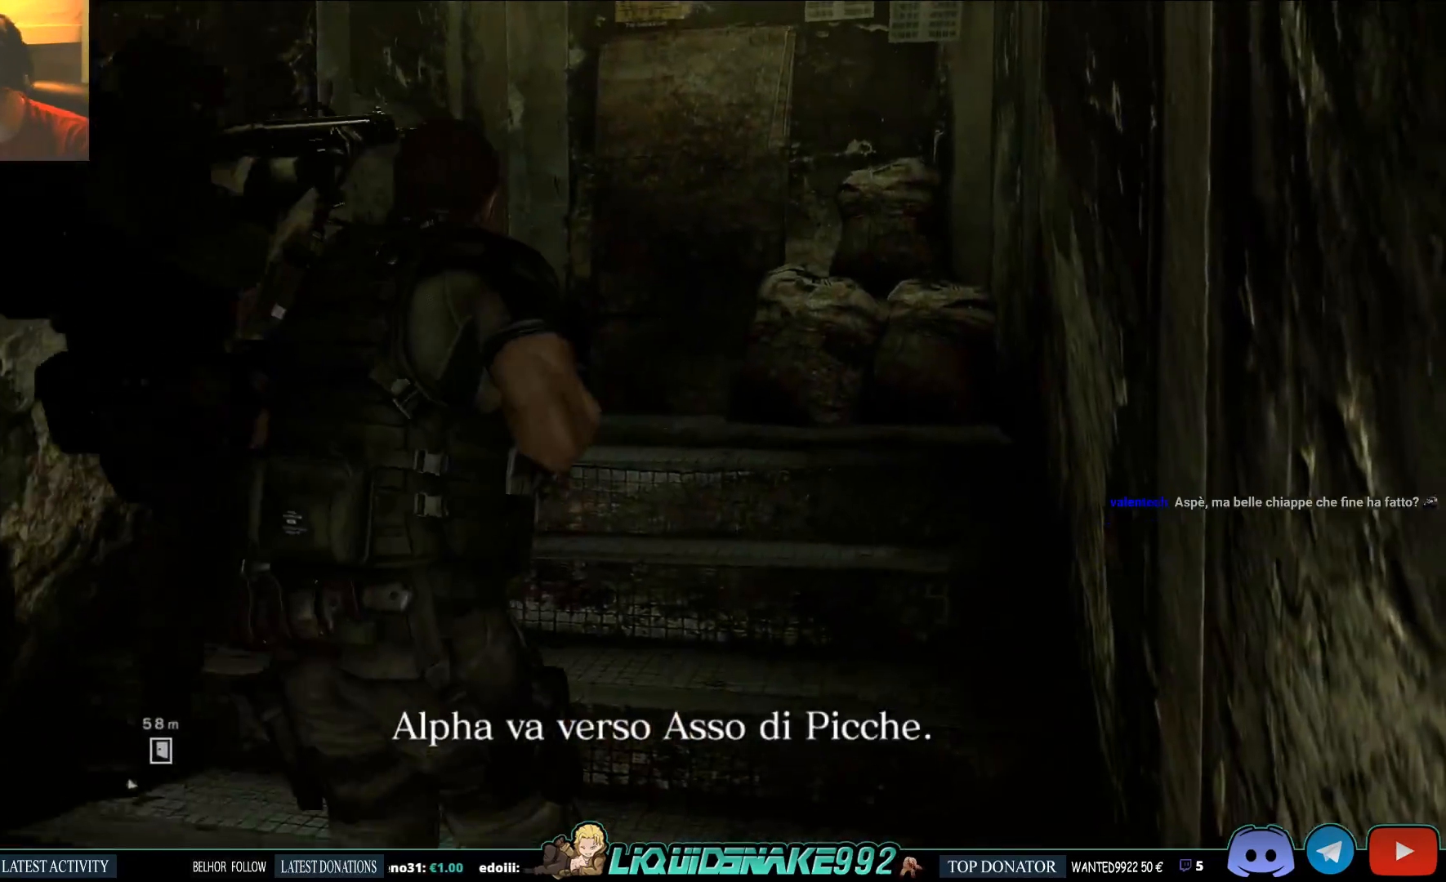
{"buttons": [], "left_stick": "center", "right_stick": "center", "events": []}
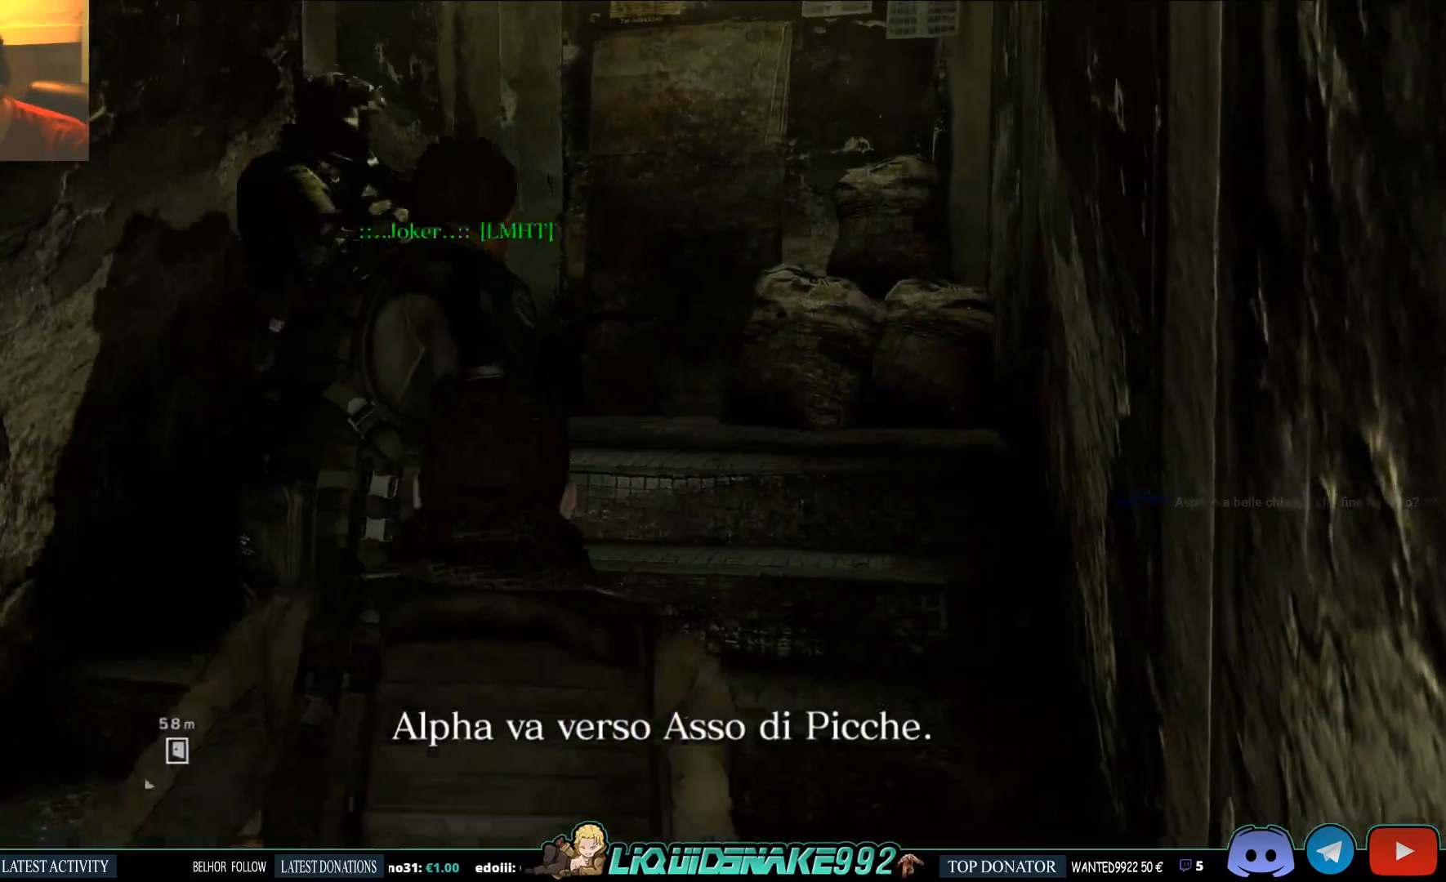
{"buttons": [], "left_stick": "up", "right_stick": "center", "events": [[300, "left_stick", "up"]]}
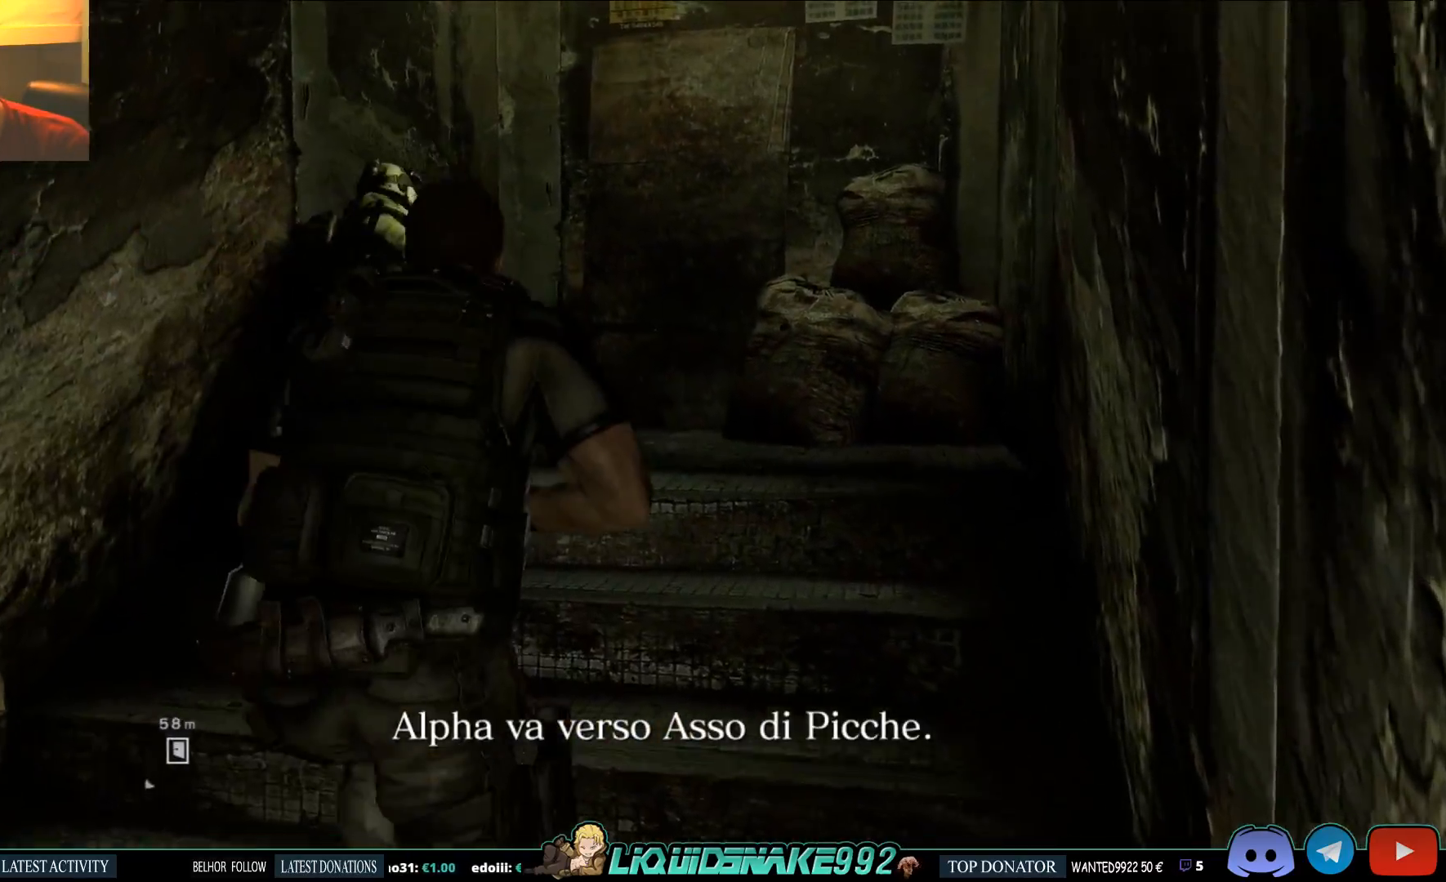
{"buttons": [], "left_stick": "up", "right_stick": "center", "events": []}
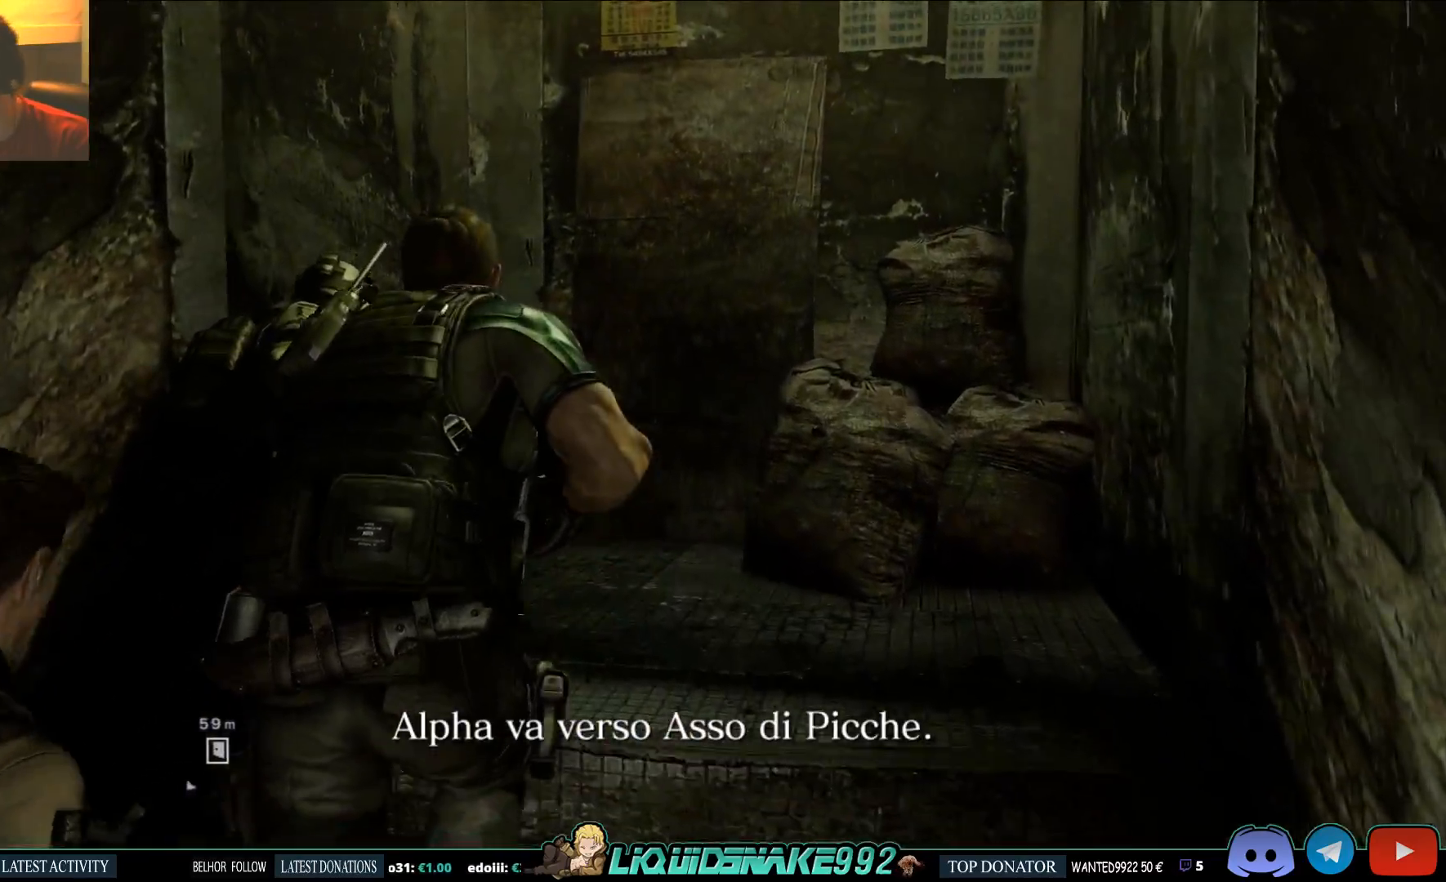
{"buttons": [], "left_stick": "up-right", "right_stick": "left", "events": [[83, "right_stick", "left"], [417, "left_stick", "up-right"]]}
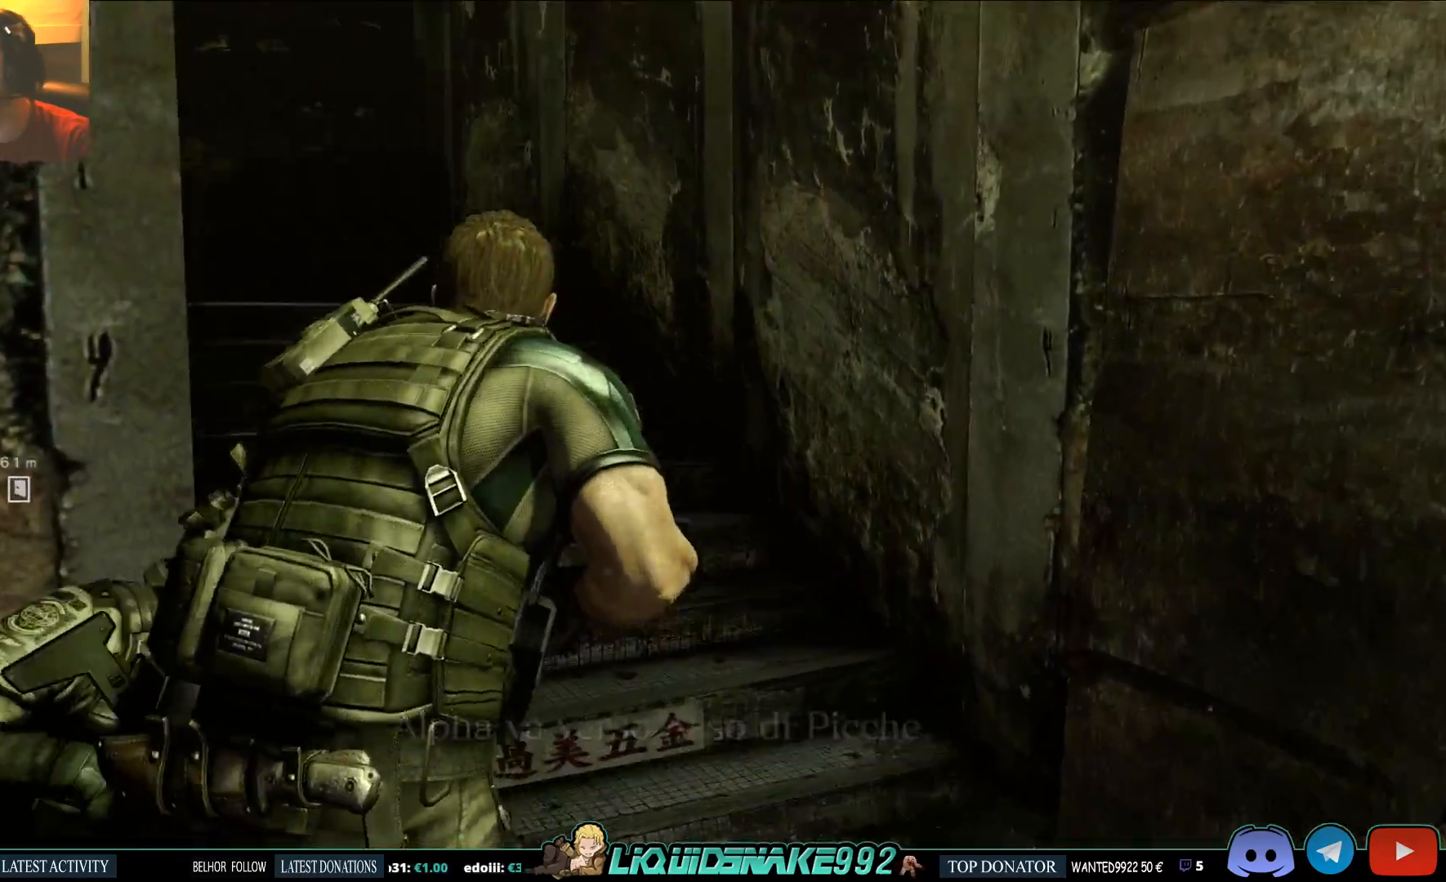
{"buttons": [], "left_stick": "up-right", "right_stick": "left", "events": [[300, "right_stick", "up-left"], [450, "right_stick", "left"]]}
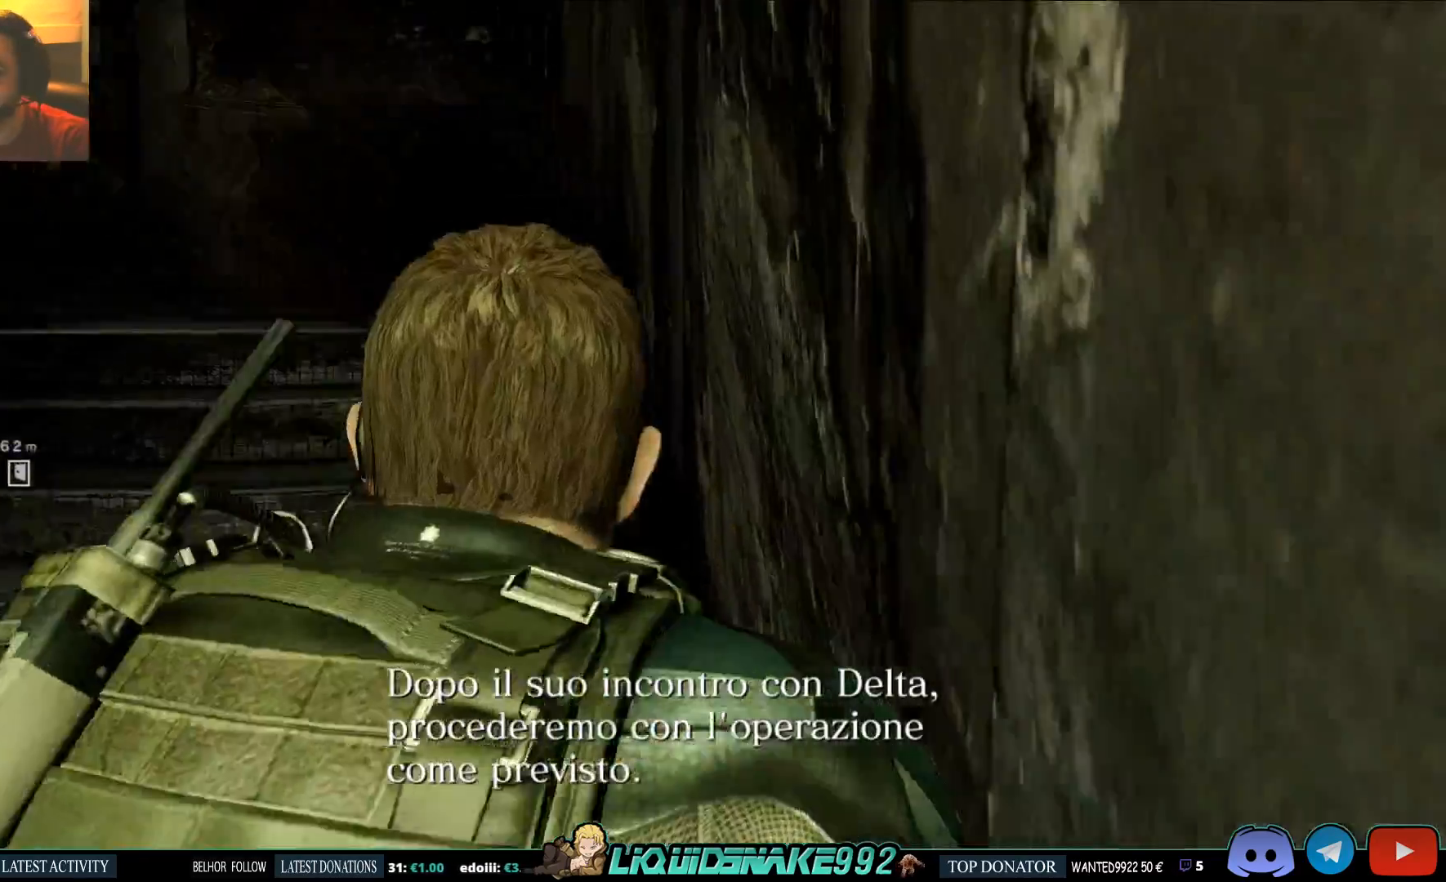
{"buttons": [], "left_stick": "up", "right_stick": "down-left", "events": [[50, "left_stick", "up"], [400, "right_stick", "down-left"]]}
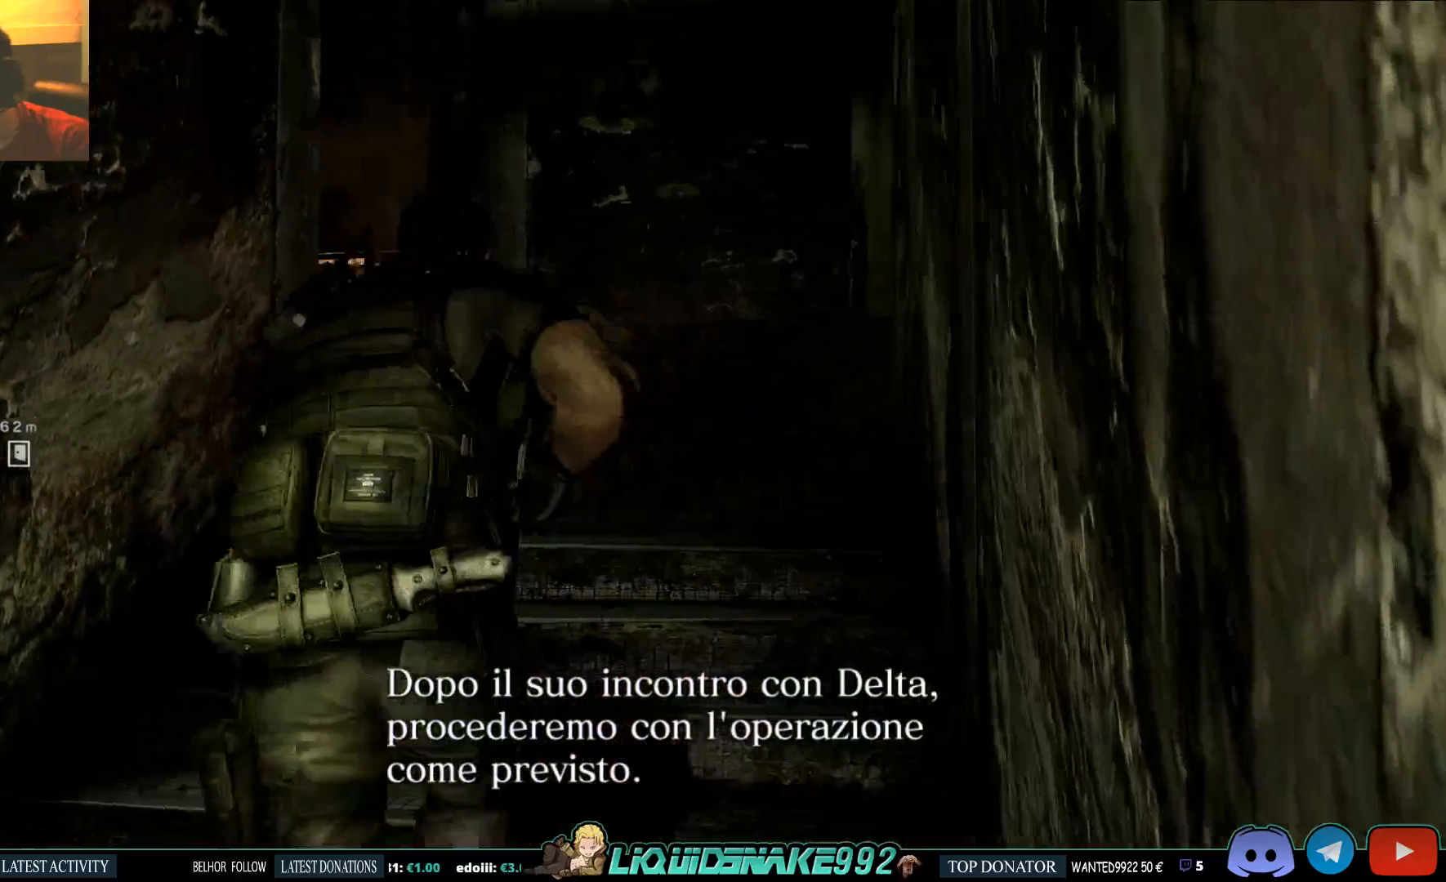
{"buttons": [], "left_stick": "up", "right_stick": "left", "events": [[67, "right_stick", "center"], [317, "right_stick", "left"]]}
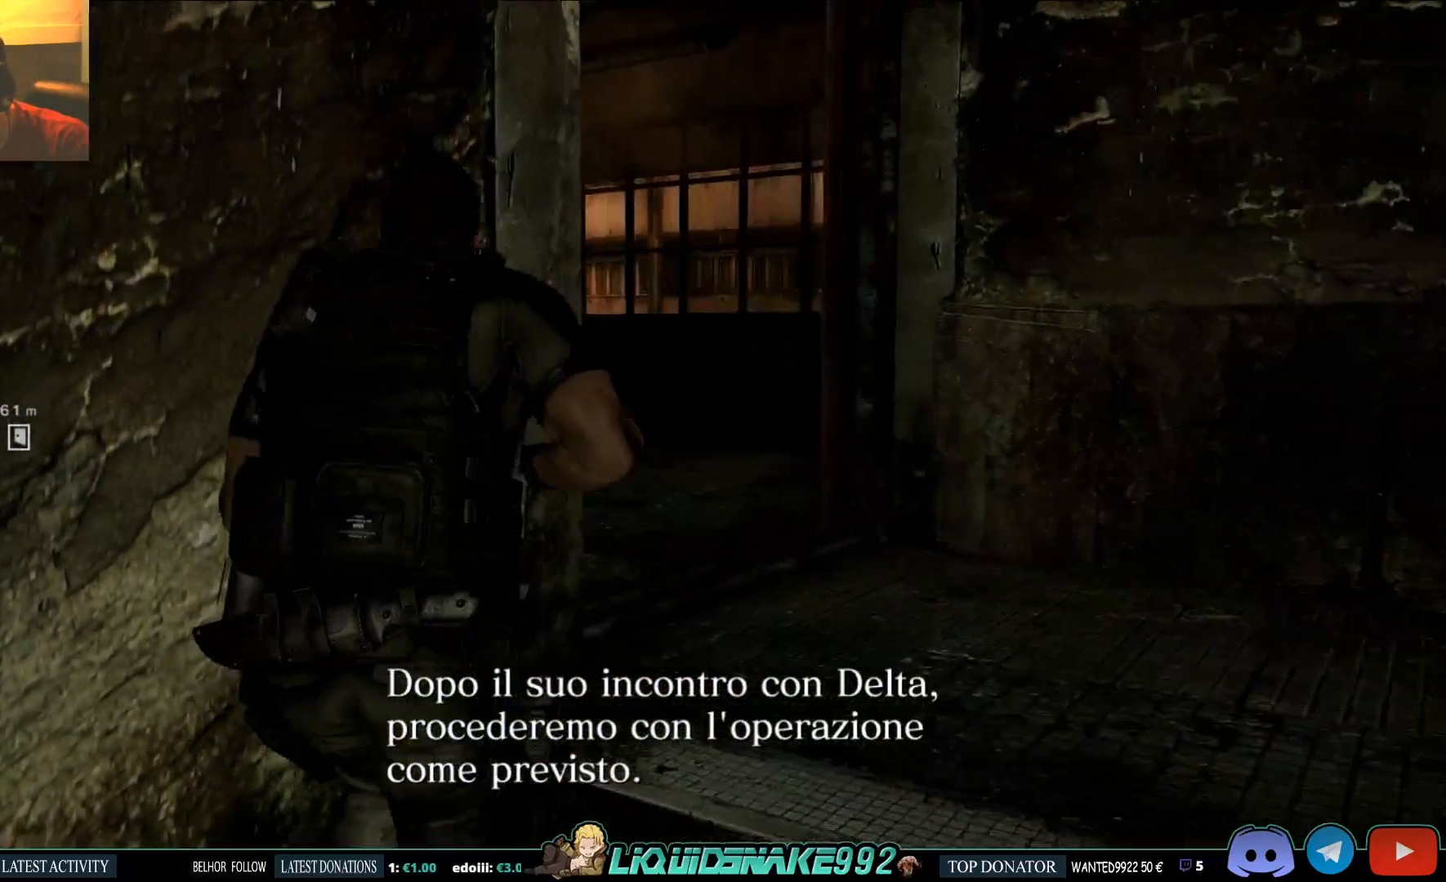
{"buttons": [], "left_stick": "up", "right_stick": "left", "events": []}
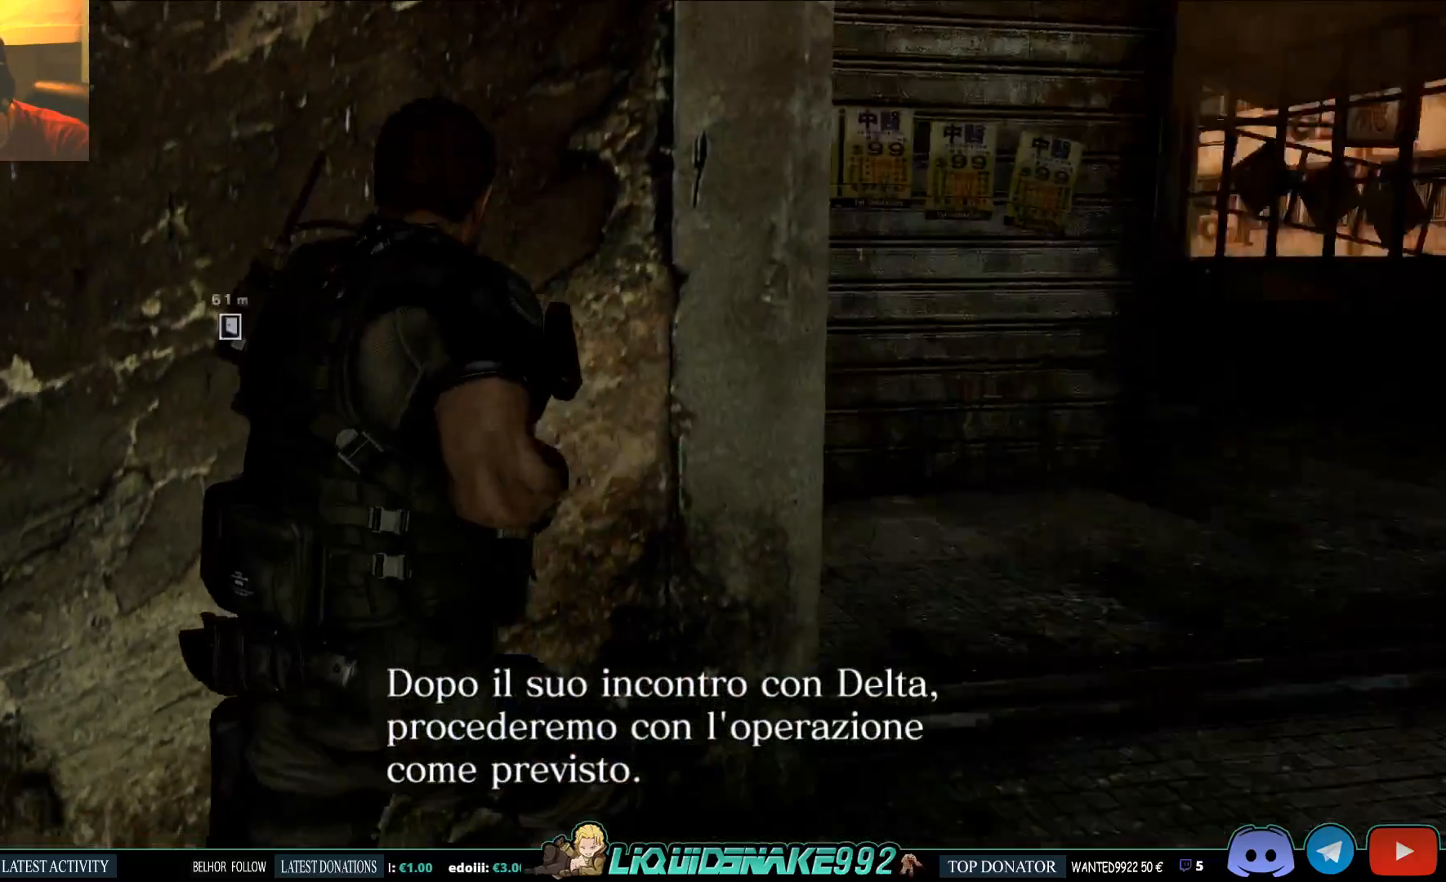
{"buttons": [], "left_stick": "up-right", "right_stick": "center"}
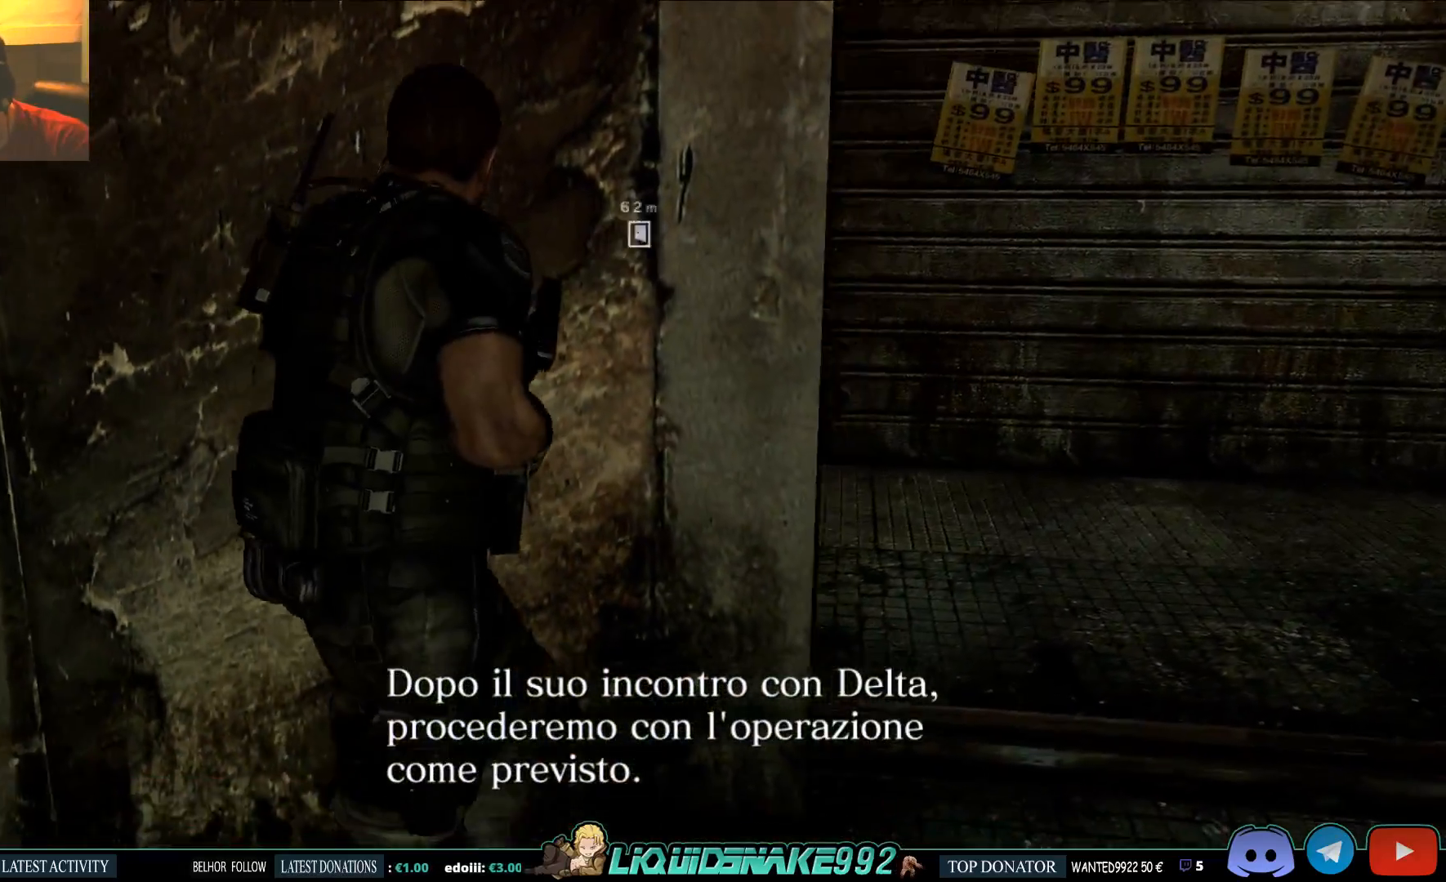
{"buttons": [], "left_stick": "up-right", "right_stick": "center", "events": []}
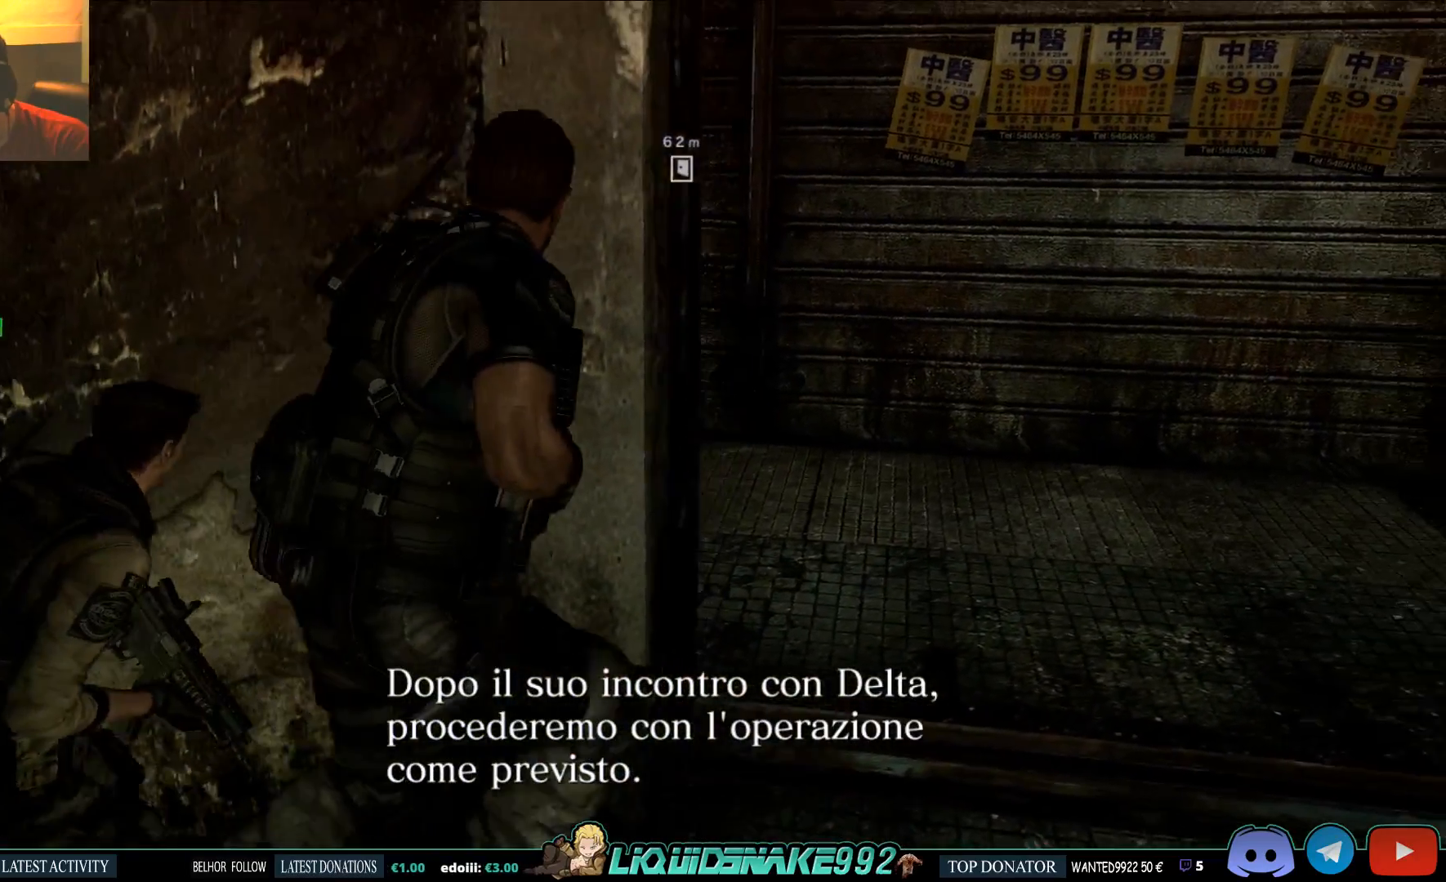
{"buttons": [], "left_stick": "up-right", "right_stick": "center", "events": [[33, "right_stick", "down-left"], [233, "right_stick", "center"]]}
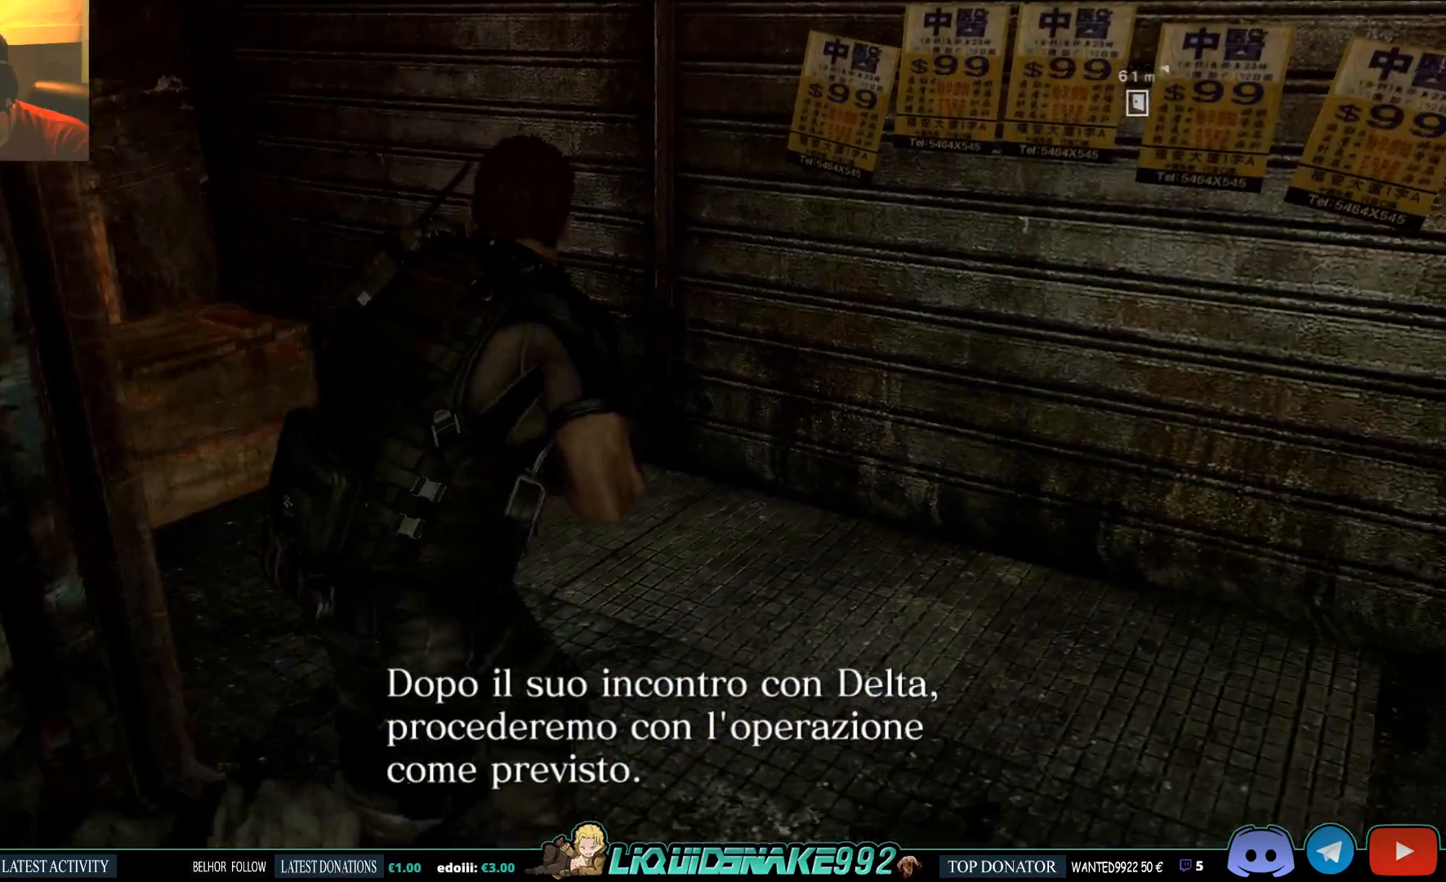
{"buttons": [], "left_stick": "up", "right_stick": "center", "events": [[383, "left_stick", "up"]]}
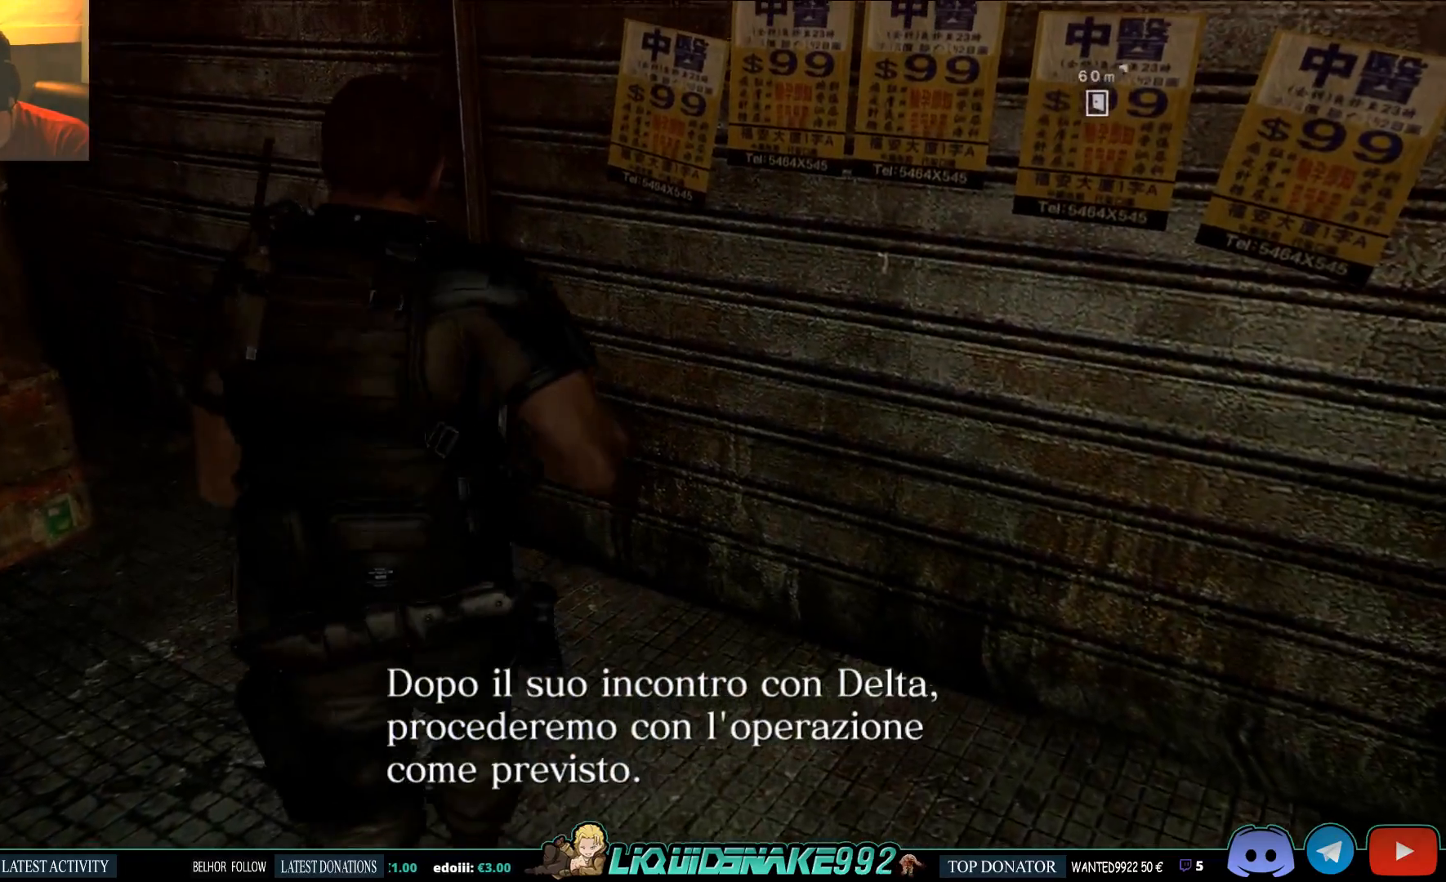
{"buttons": [], "left_stick": "up", "right_stick": "left", "events": [[150, "right_stick", "left"]]}
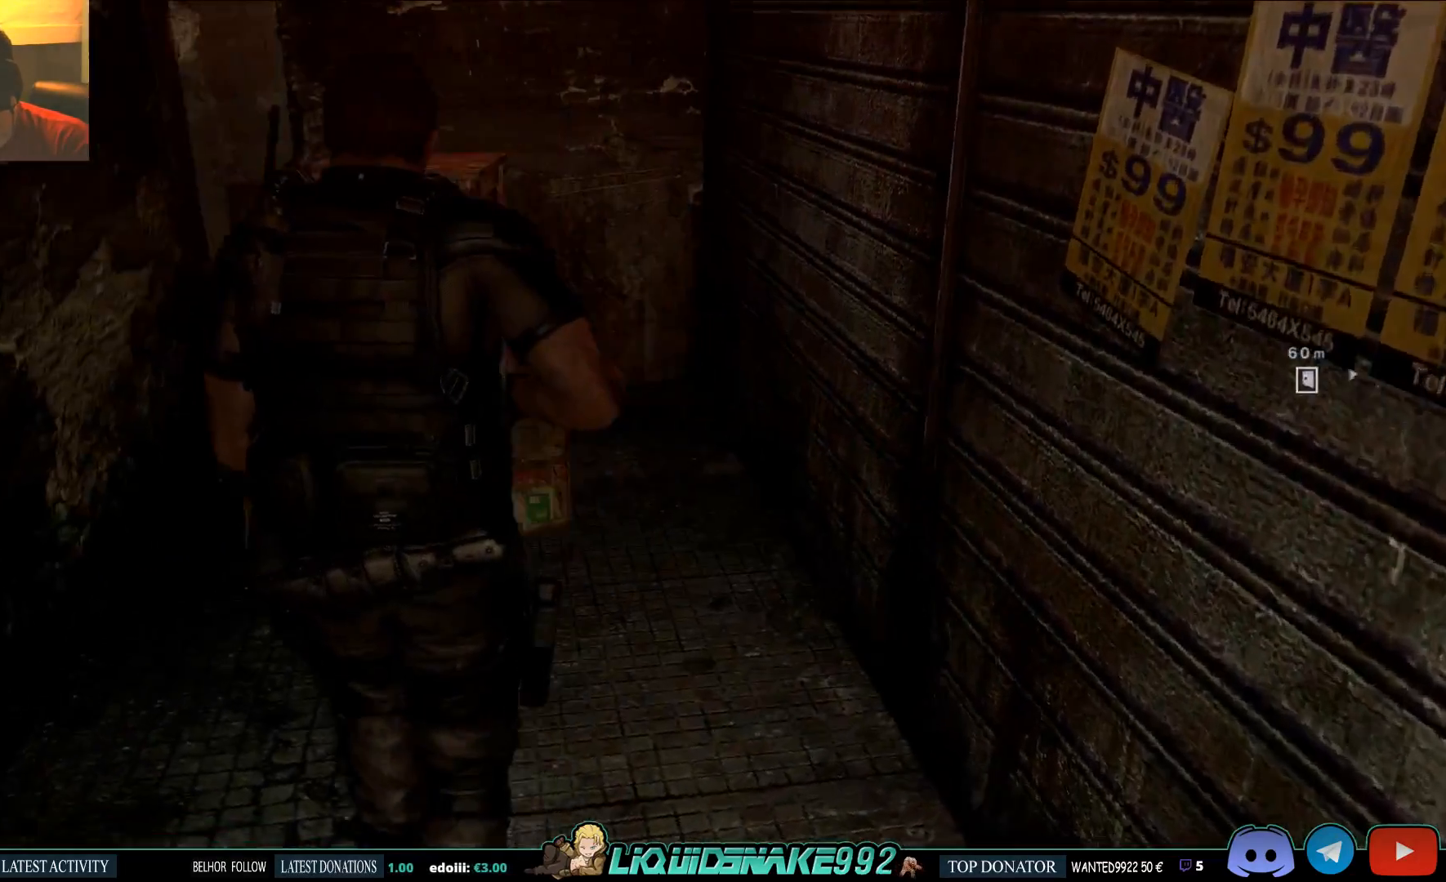
{"buttons": [], "left_stick": "up", "right_stick": "center", "events": [[33, "right_stick", "center"]]}
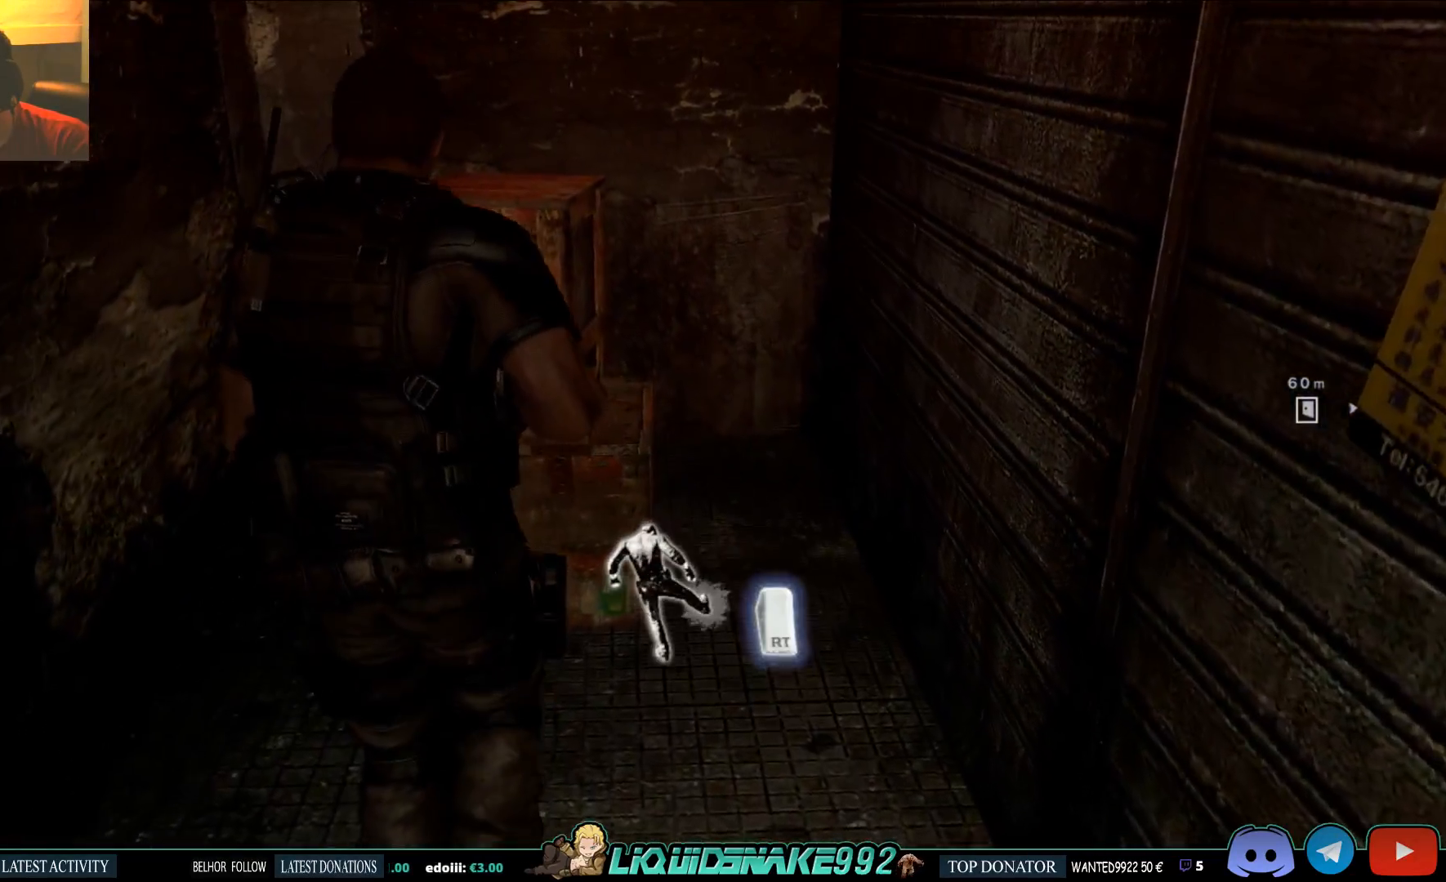
{"buttons": [], "left_stick": "center", "right_stick": "center", "events": [[217, "right_stick", "left"], [383, "left_stick", "center"], [400, "right_stick", "center"]]}
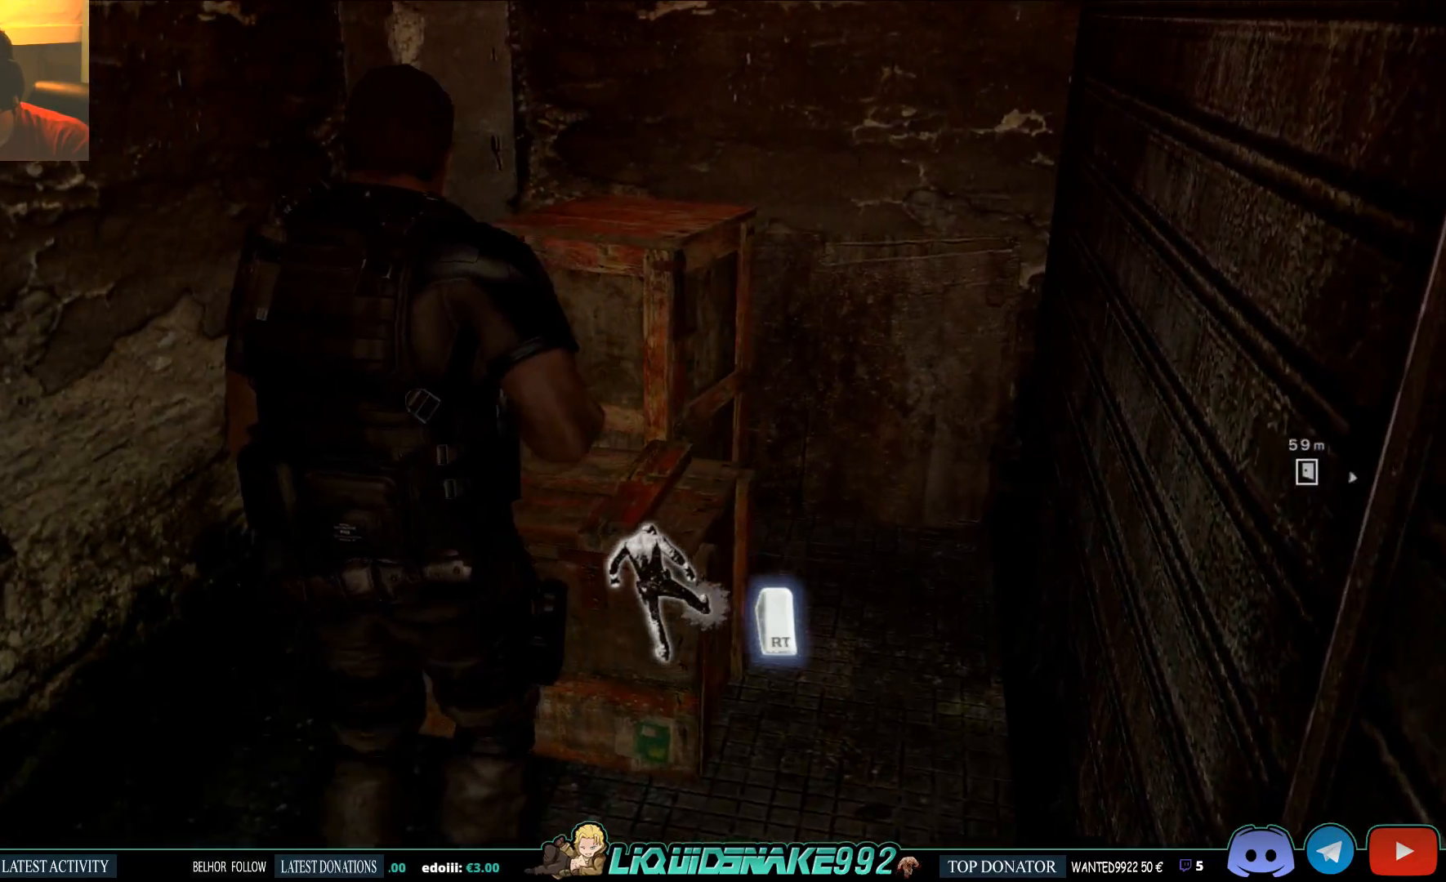
{"buttons": [], "left_stick": "center", "right_stick": "center", "events": []}
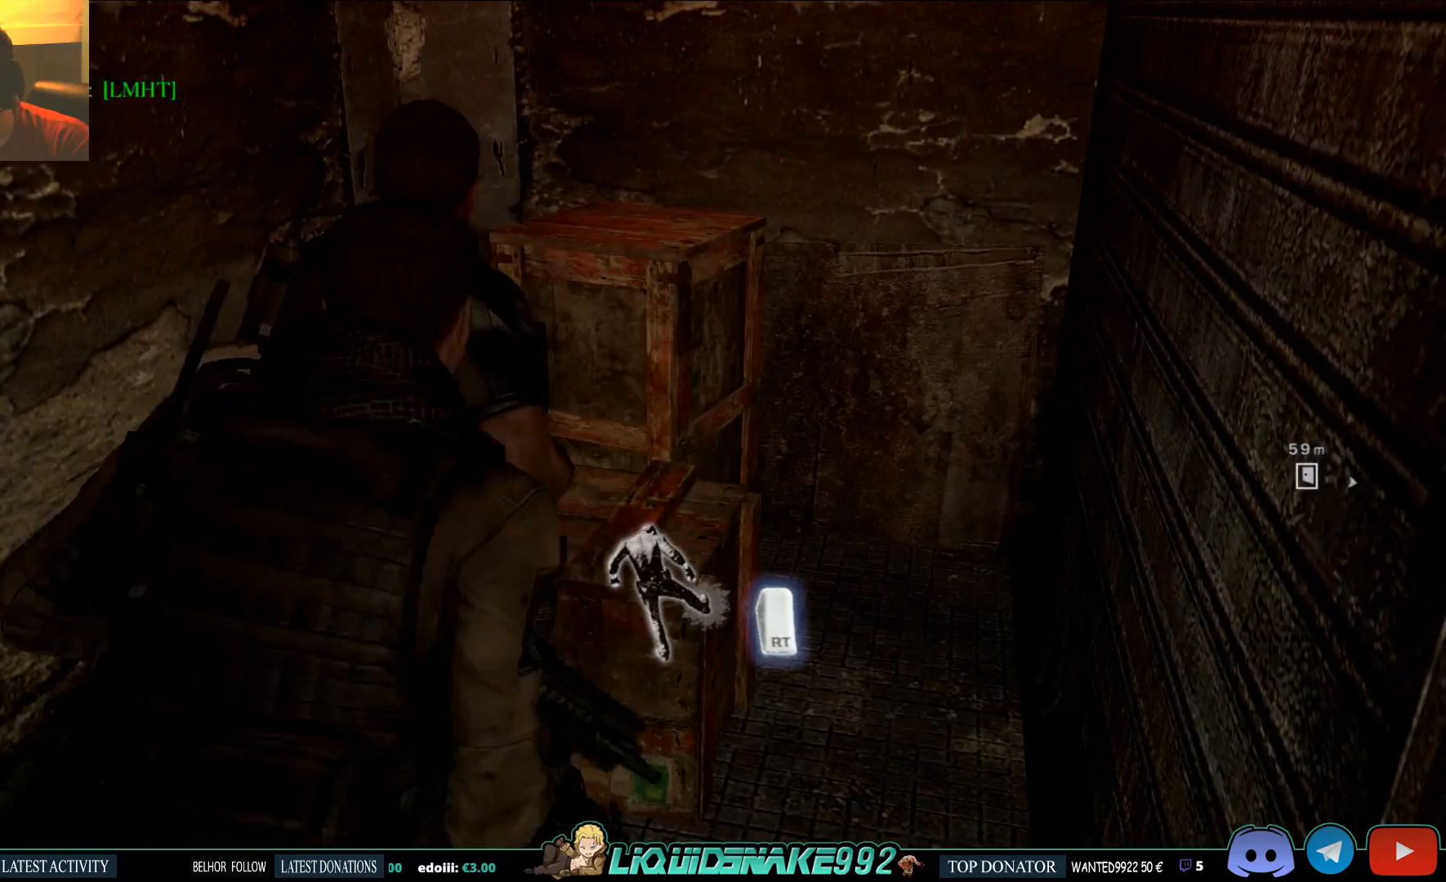
{"buttons": [], "left_stick": "center", "right_stick": "center", "events": []}
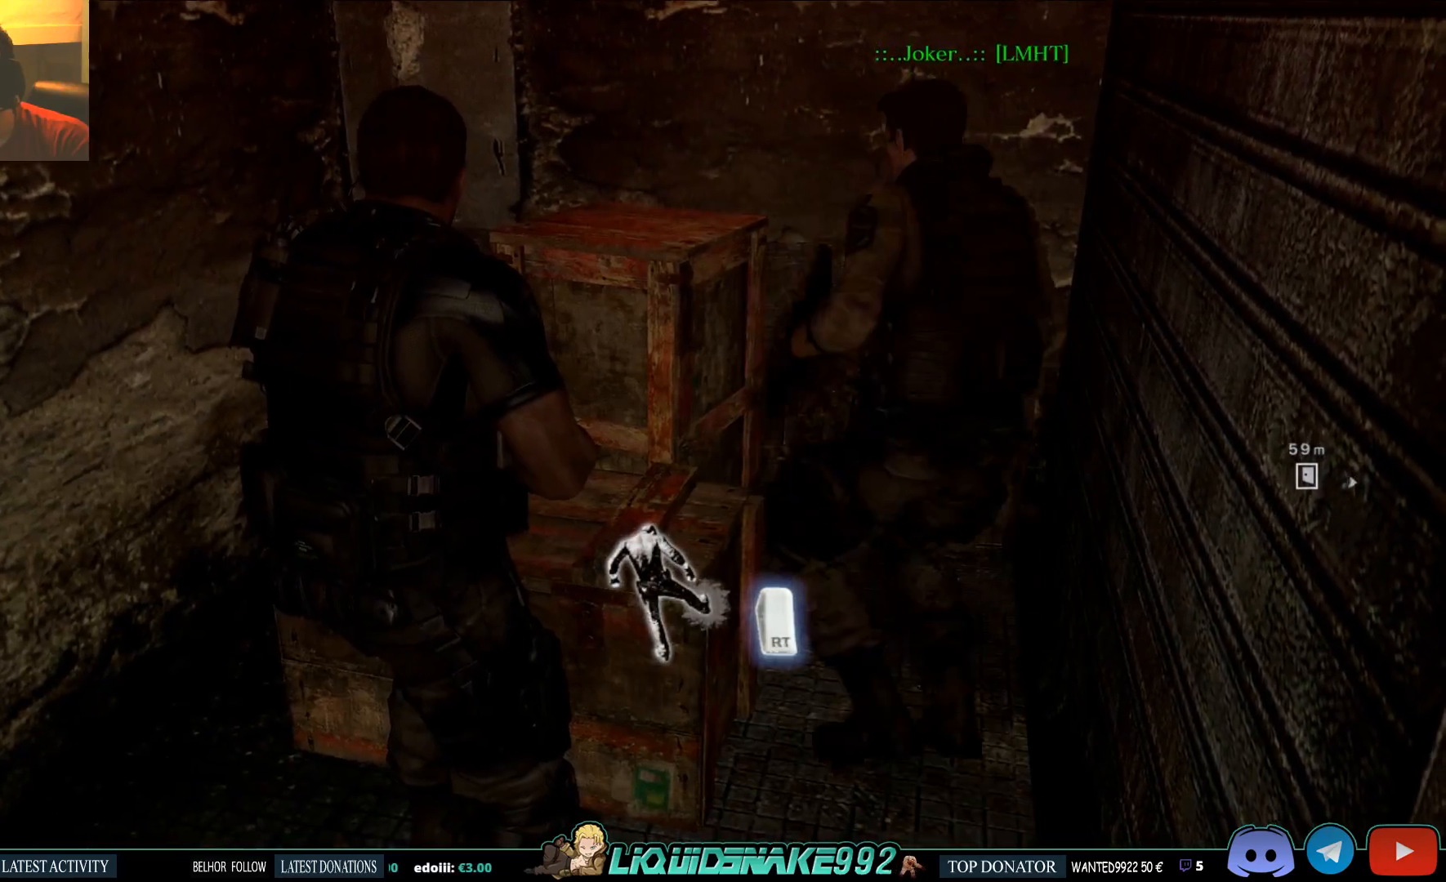
{"buttons": [], "left_stick": "center", "right_stick": "center", "events": []}
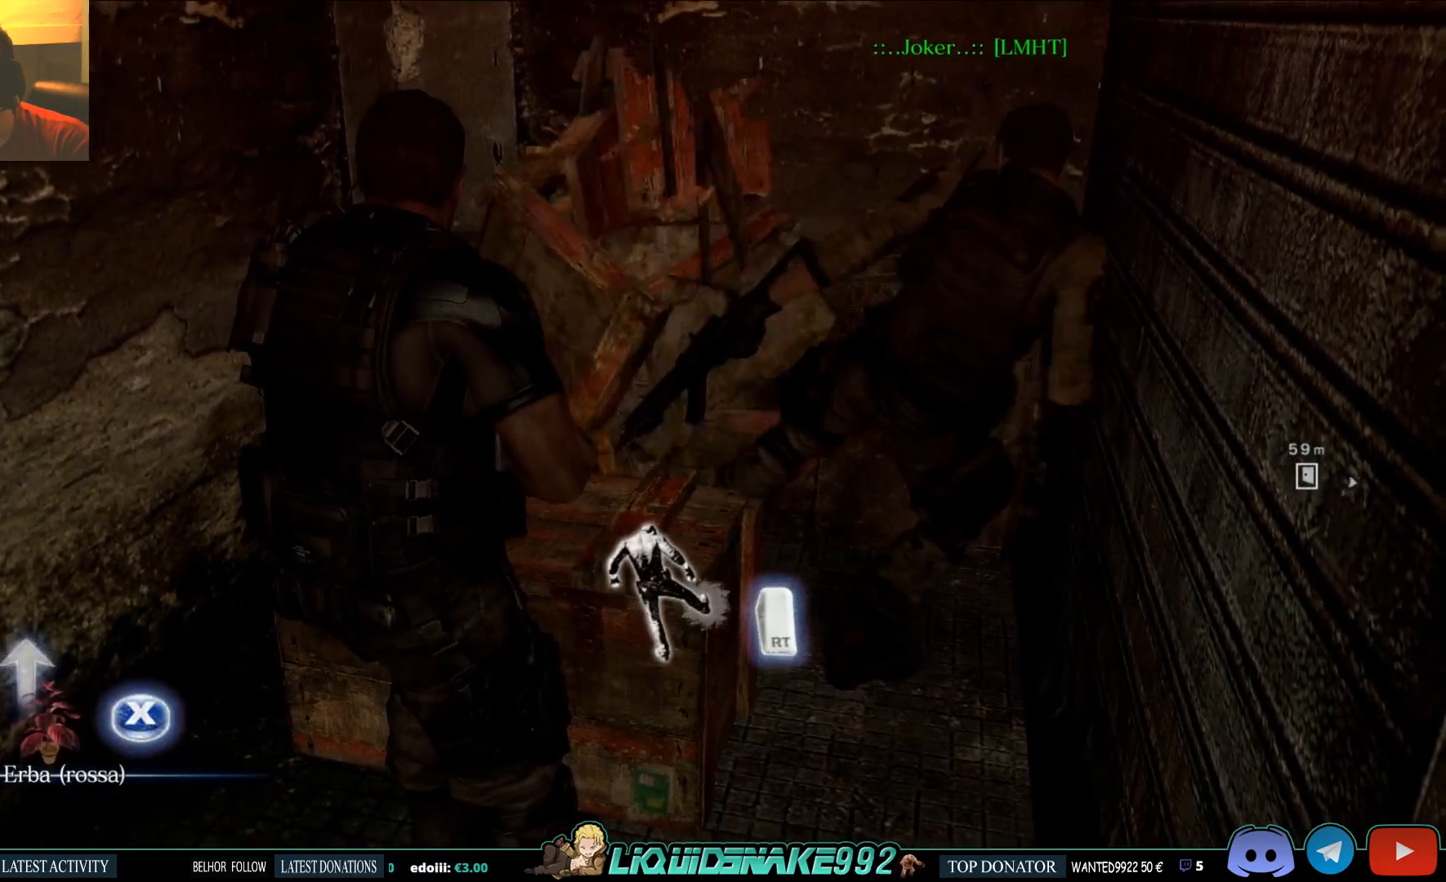
{"buttons": [], "left_stick": "center", "right_stick": "center", "events": []}
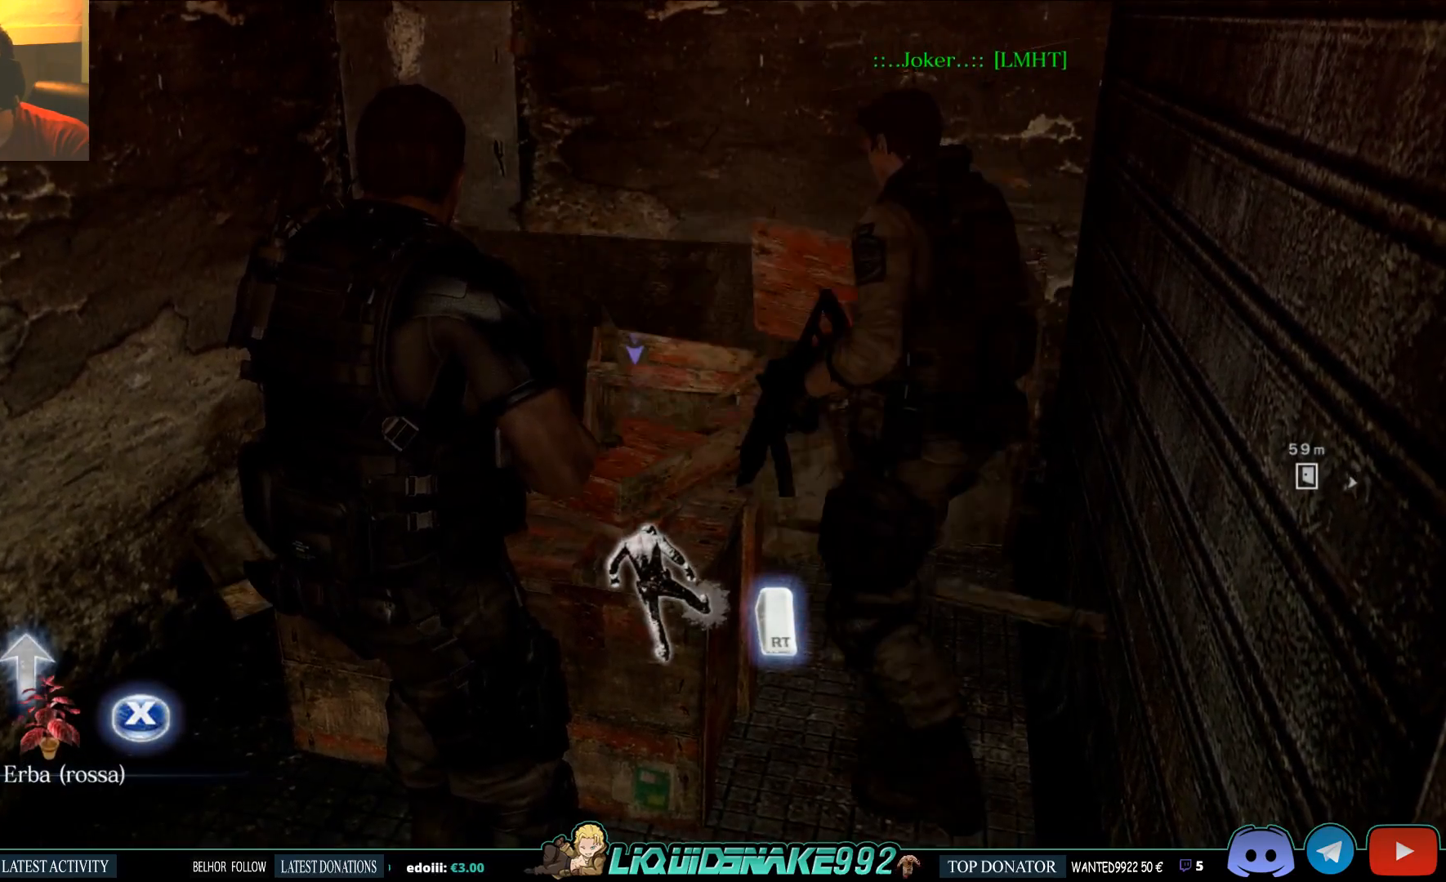
{"buttons": [], "left_stick": "center", "right_stick": "center", "events": []}
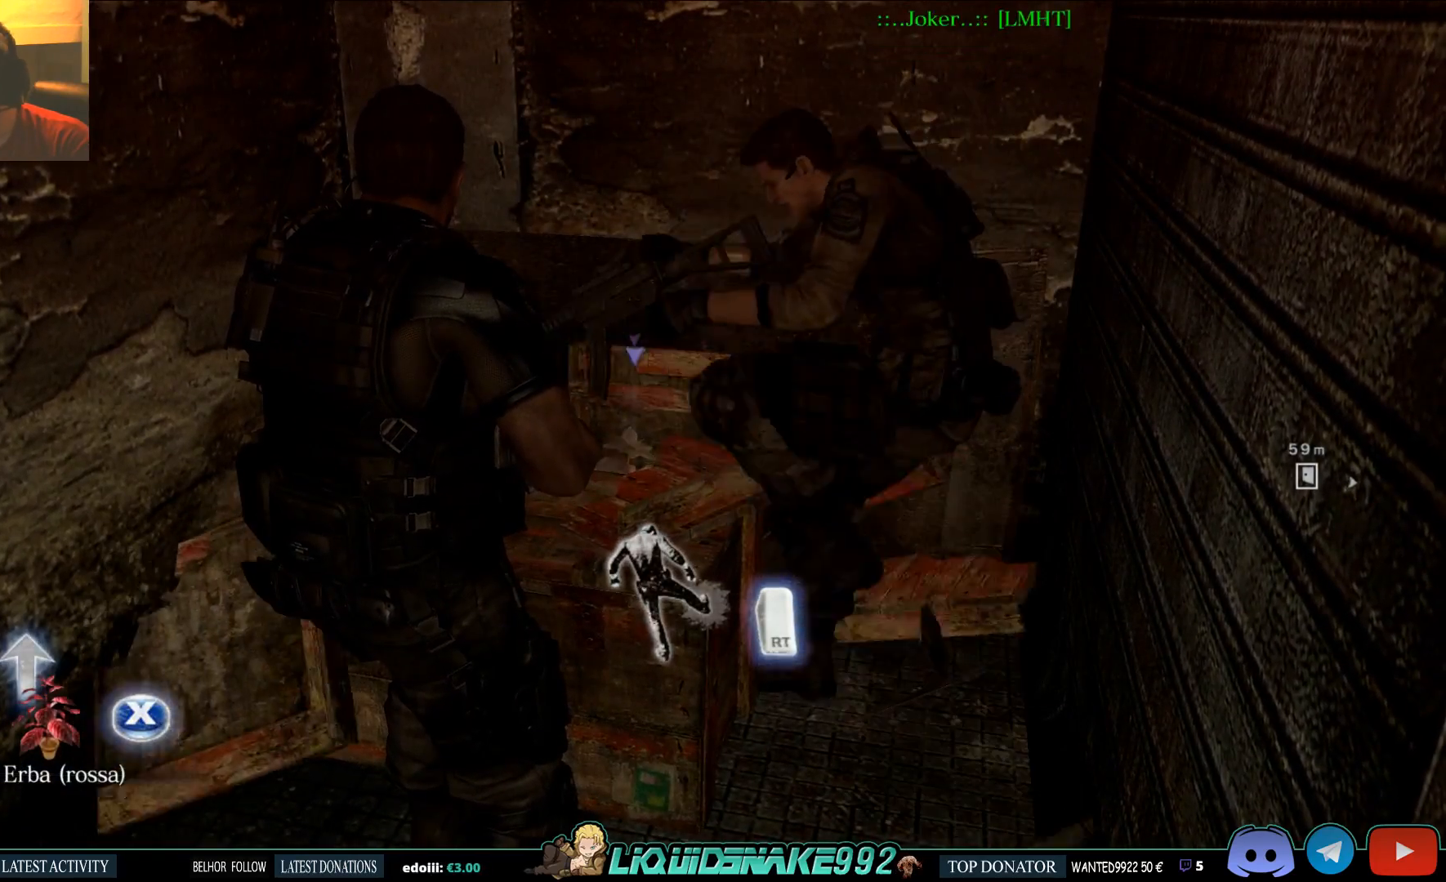
{"buttons": [], "left_stick": "up", "right_stick": "center", "events": [[333, "left_stick", "up"]]}
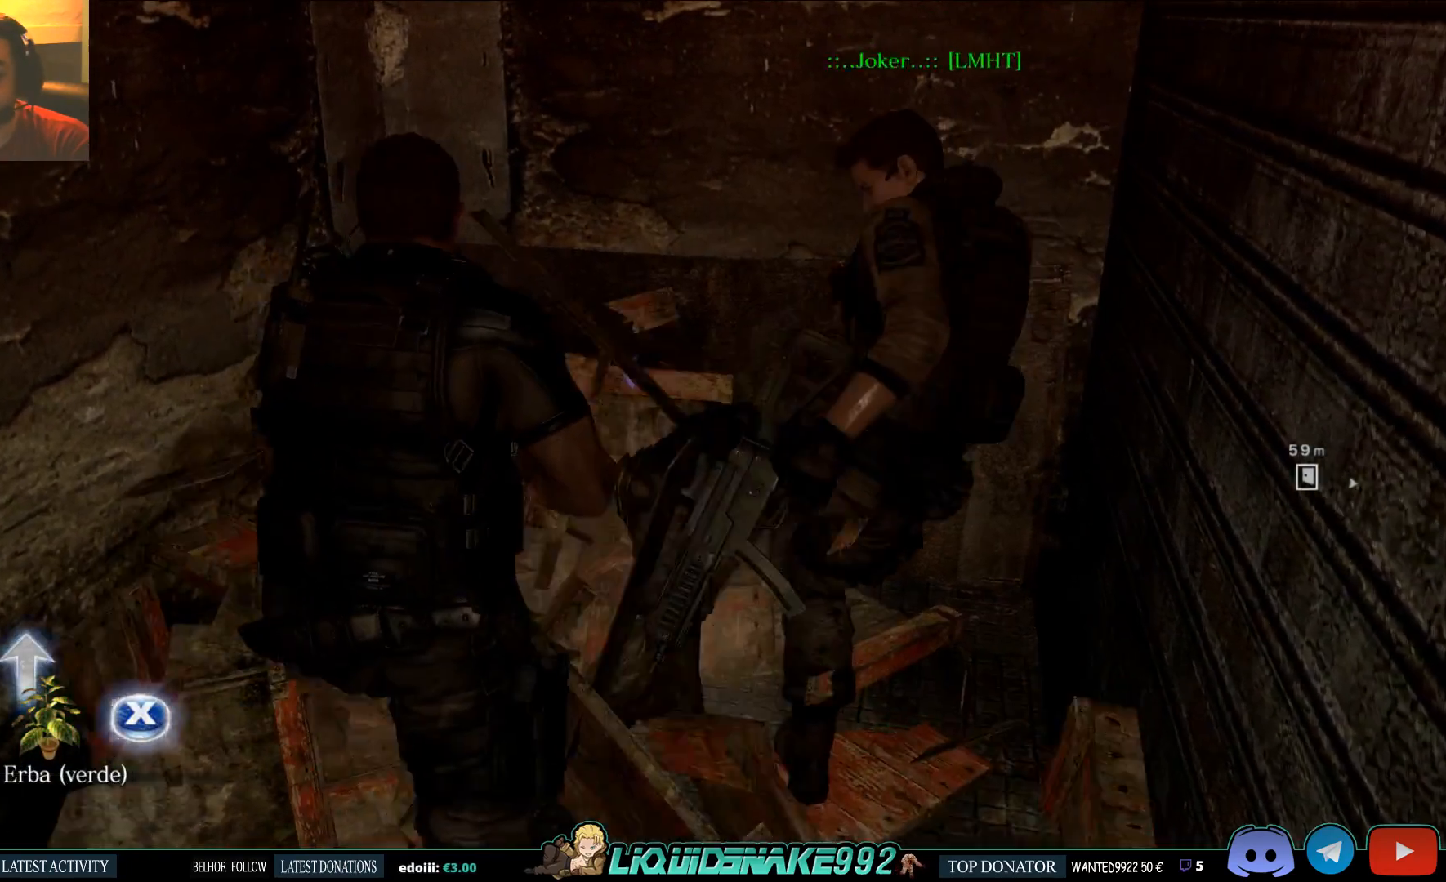
{"buttons": ["SQUARE"], "left_stick": "center", "right_stick": "center", "events": [[317, "left_stick", "center"], [483, "SQUARE", "down"]]}
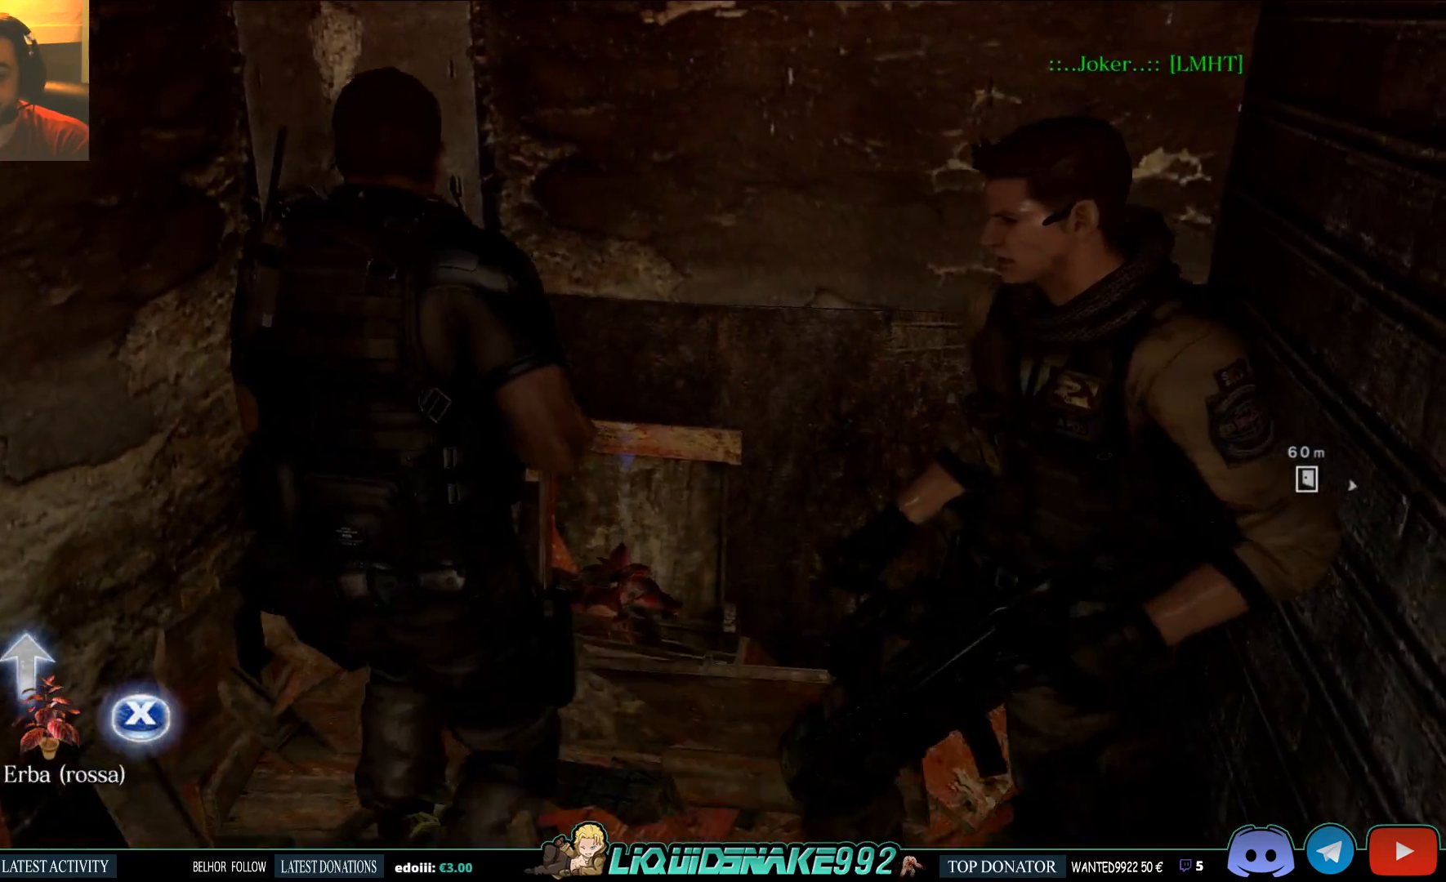
{"buttons": [], "left_stick": "center", "right_stick": "center", "events": [[100, "SQUARE", "up"], [100, "left_stick", "up"], [233, "left_stick", "center"]]}
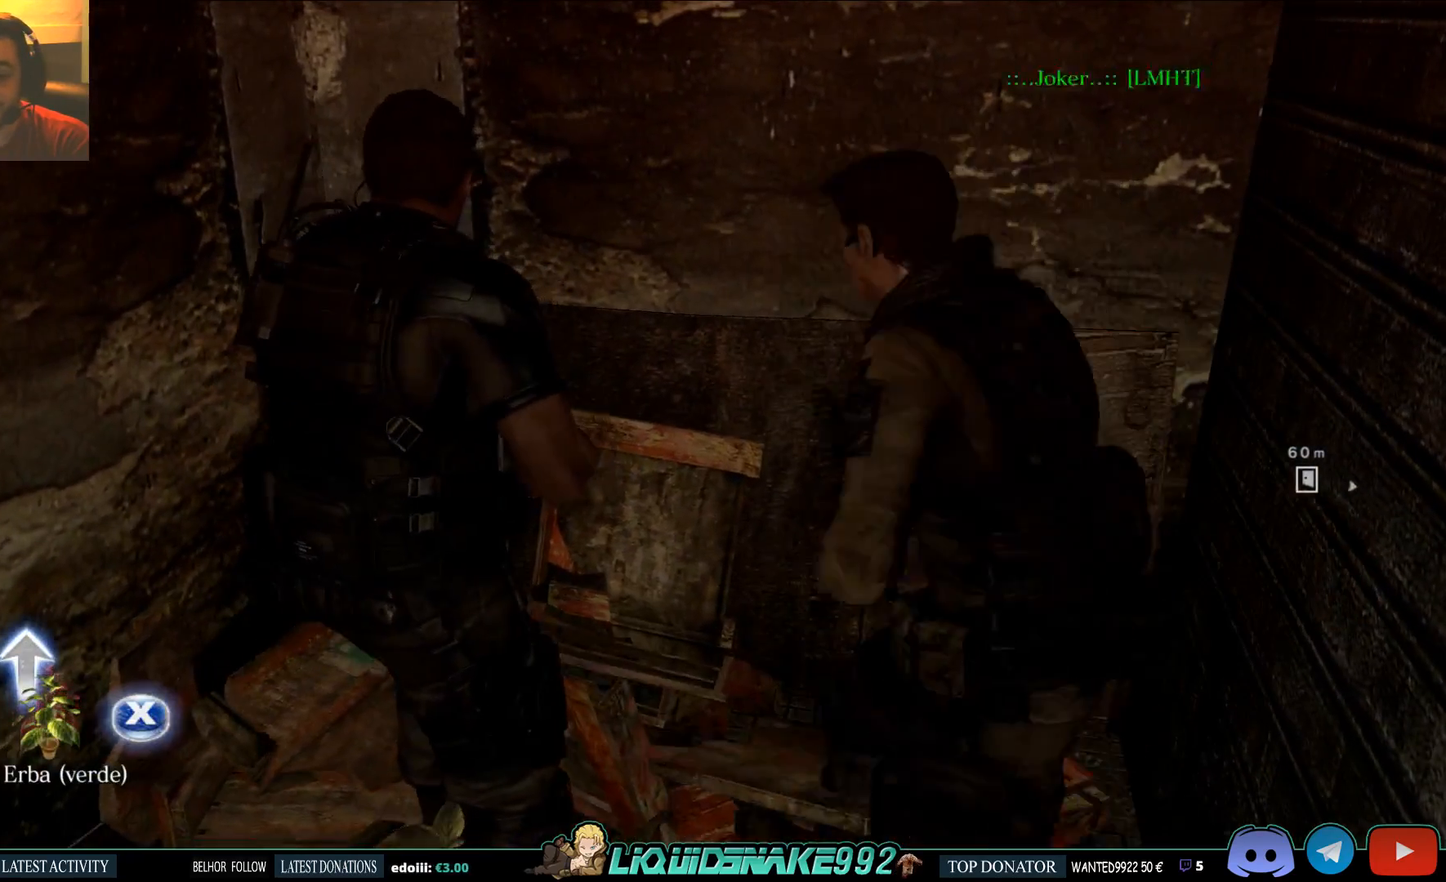
{"buttons": ["SQUARE"], "left_stick": "center", "right_stick": "center", "events": [[217, "right_stick", "right"], [417, "right_stick", "center"], [433, "SQUARE", "down"]]}